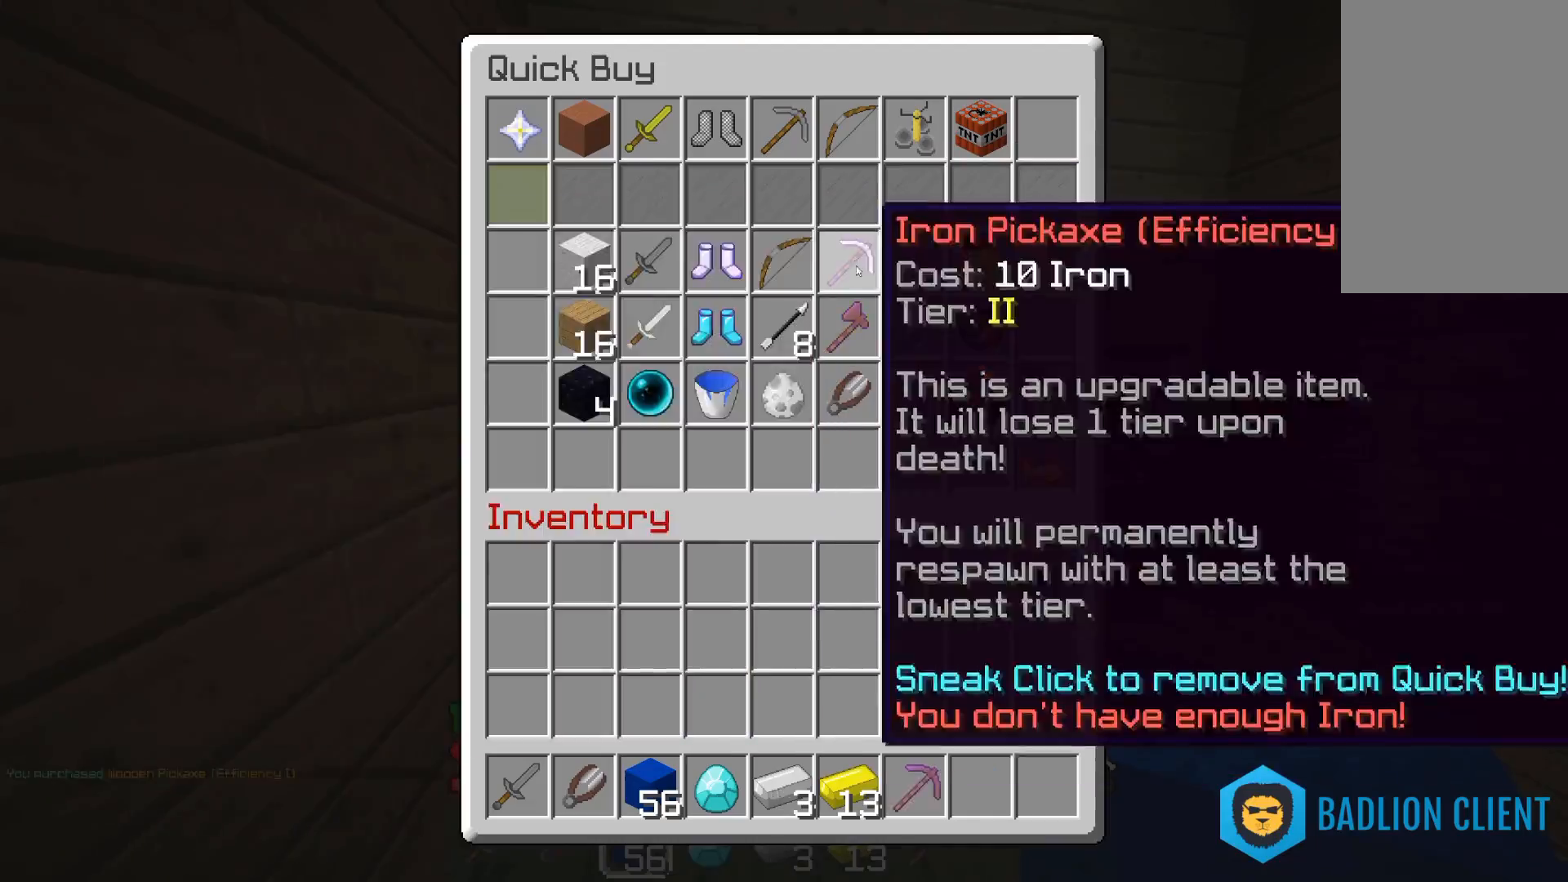
Gameplay with keyboard and mouse; each line is a JSON object with the keys and mouse buttons held at the frame after it. "events" lists presses ("down") and releases ("up") of "a", "d", "s", "space", "w", "mouse_left" and "mouse_right" between this image and that frame as [ms after this image, input, new state], when the widget could be followed in between. "mouse_left", "mouse_right" = the "left", "right" buttons of the "mouse" list. No other keys are recorded. Fast repeated clicks can show as one long hold. Mouse movement is not recorded.
{"keys": ["a", "w"], "mouse": [], "events": [[167, "a", "down"], [217, "w", "down"]]}
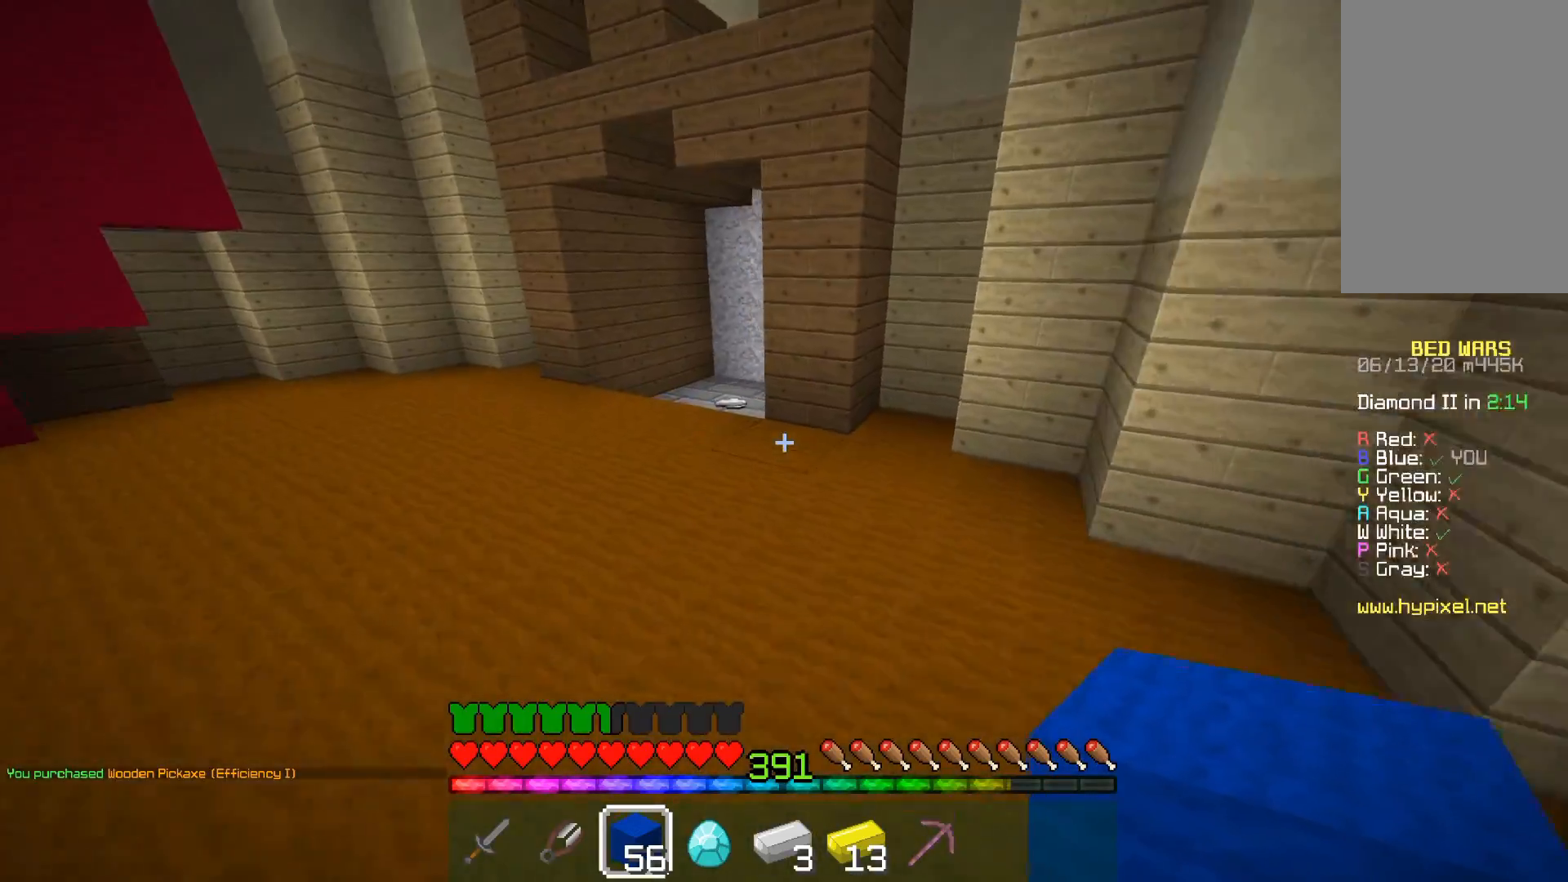
{"keys": ["w"], "mouse": [], "events": [[67, "space", "down"], [167, "a", "up"], [350, "space", "up"]]}
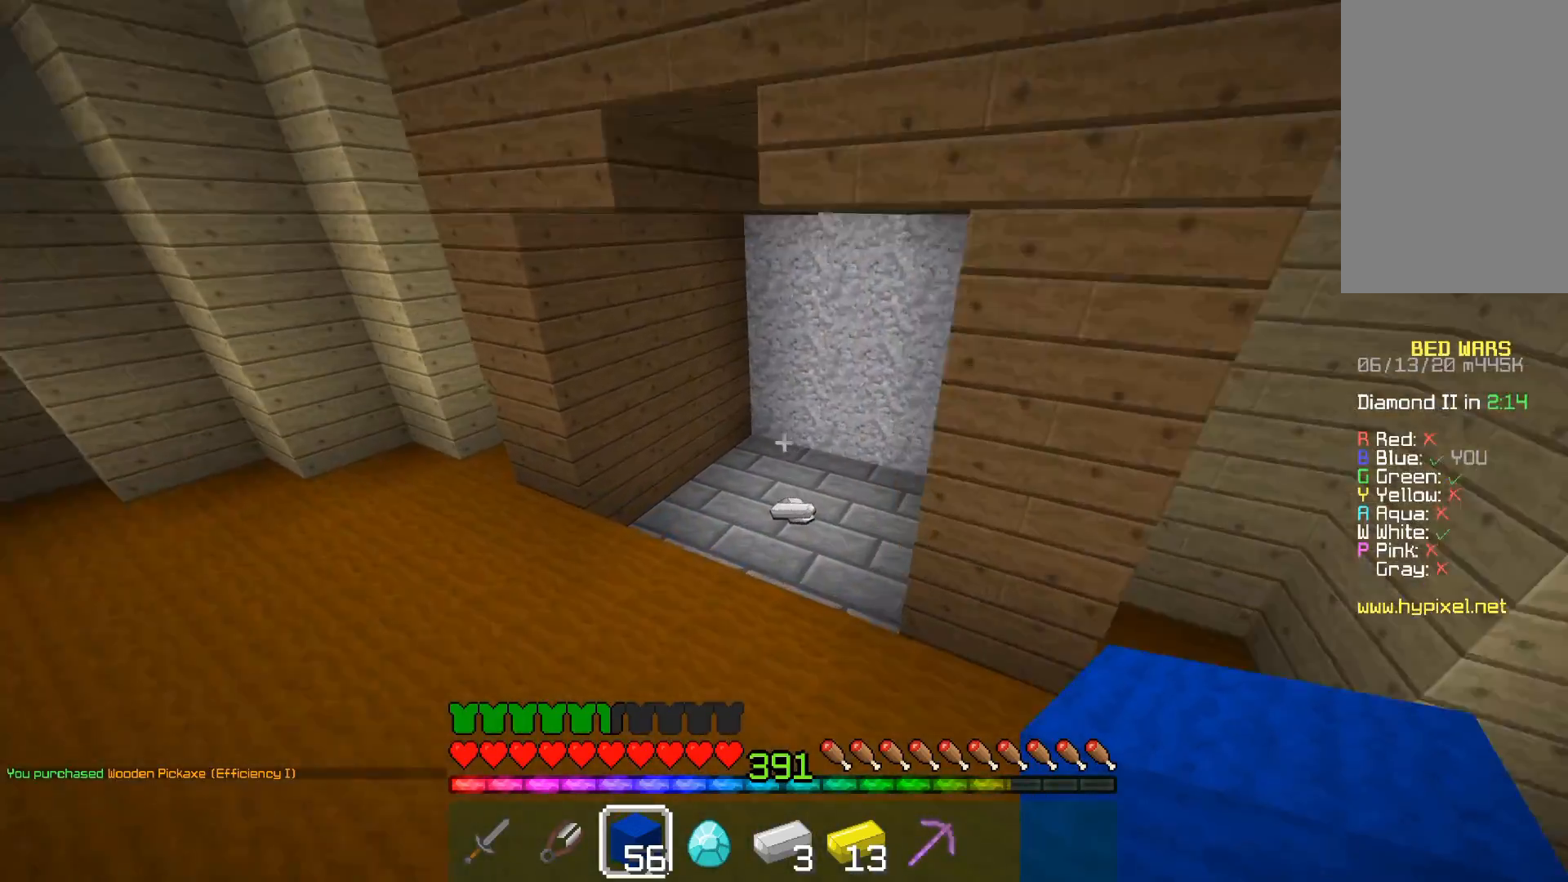
{"keys": ["a", "w"], "mouse": [], "events": [[467, "a", "down"]]}
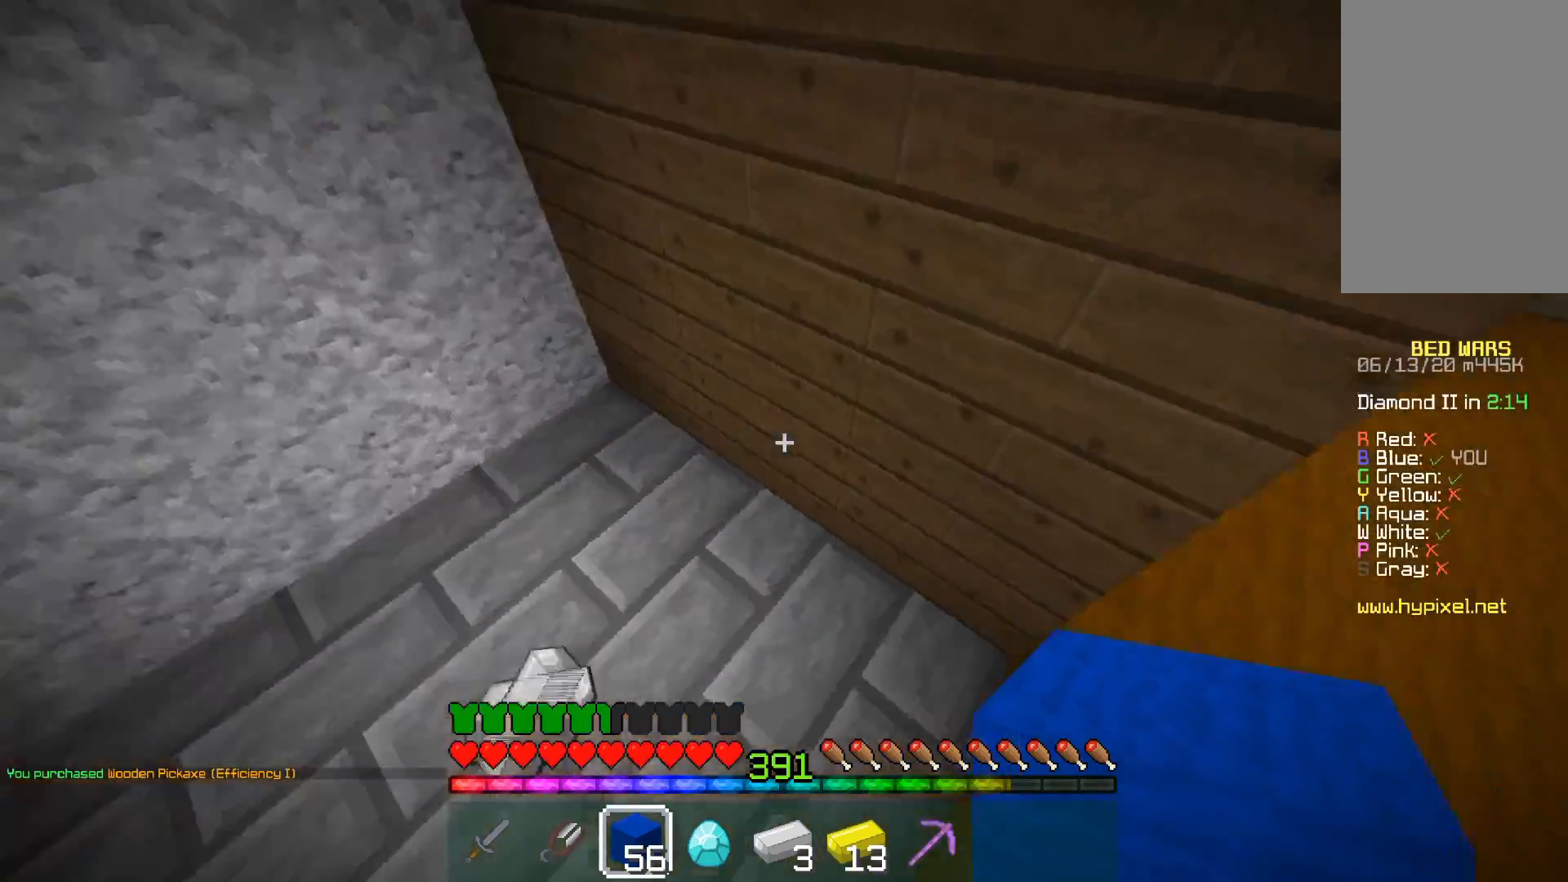
{"keys": [], "mouse": [], "events": [[133, "w", "up"], [250, "a", "up"]]}
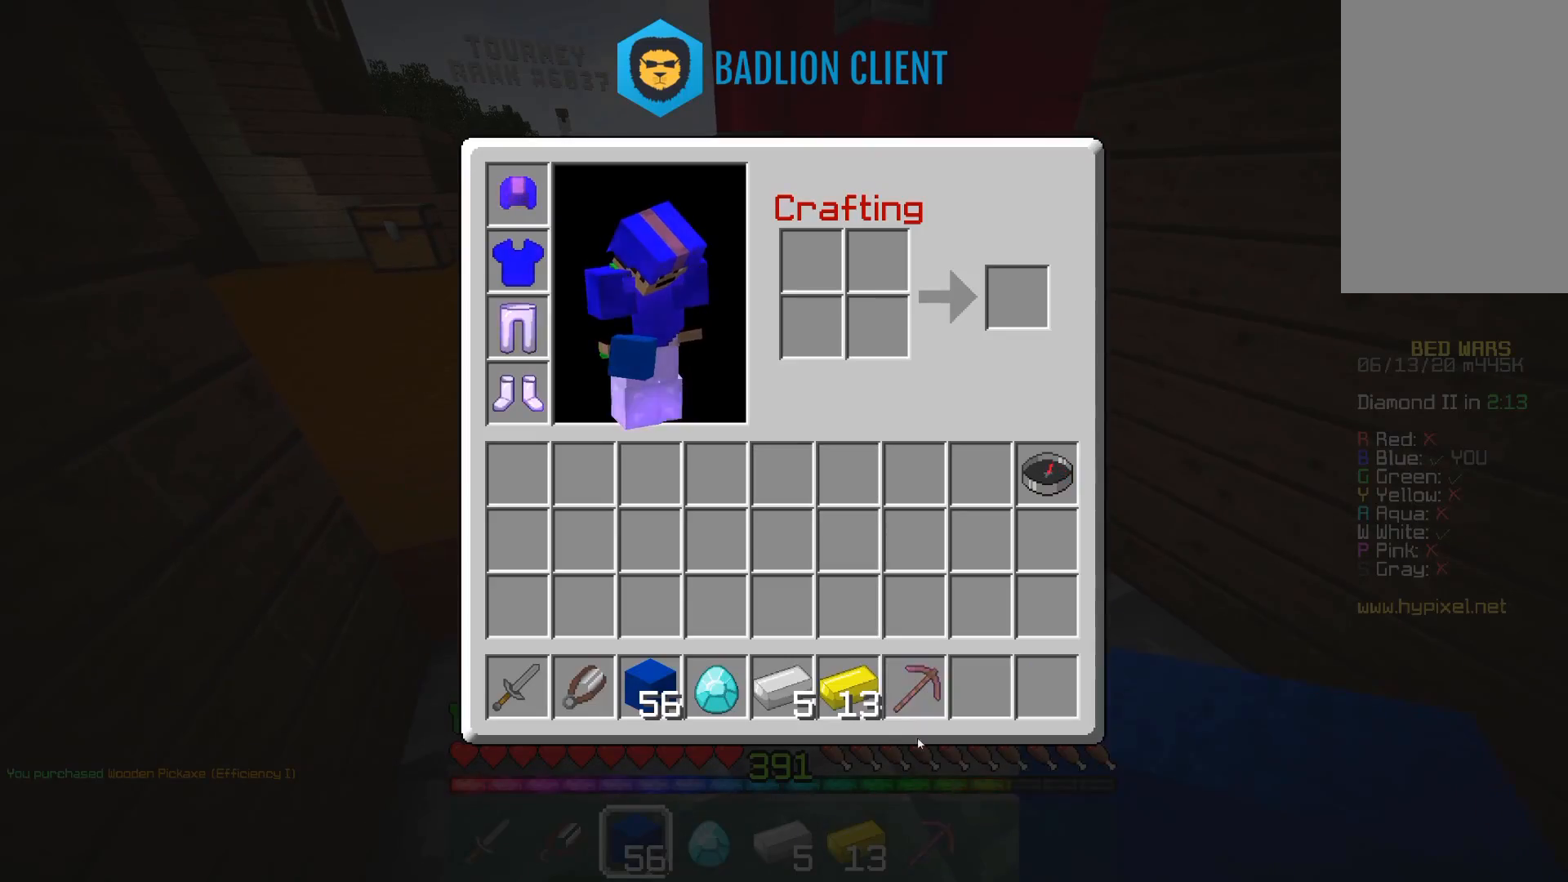
{"keys": [], "mouse": [], "events": []}
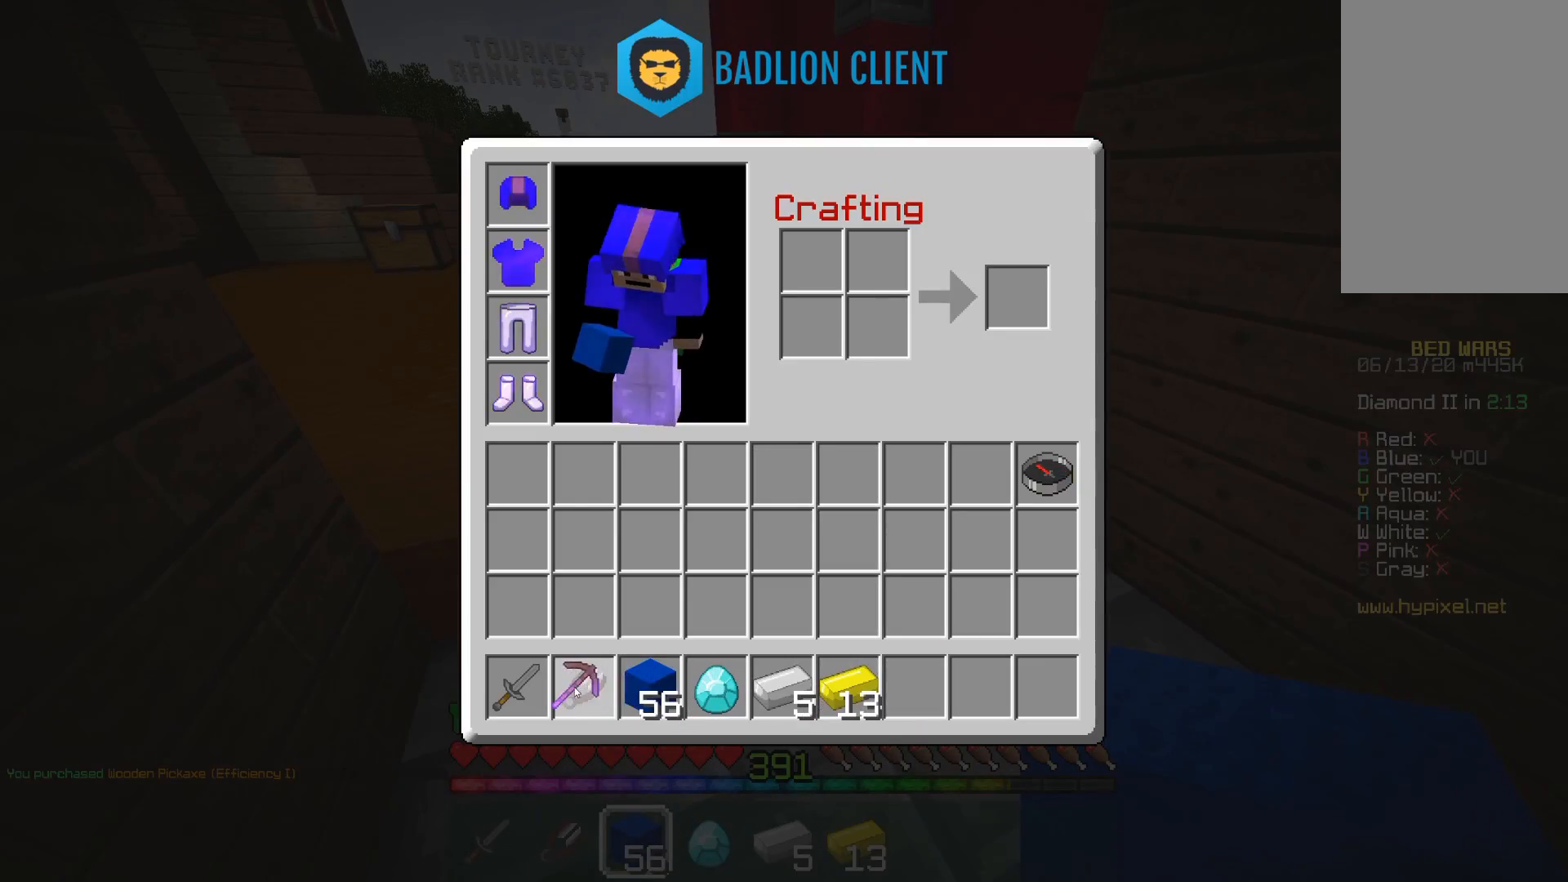
{"keys": [], "mouse": [], "events": []}
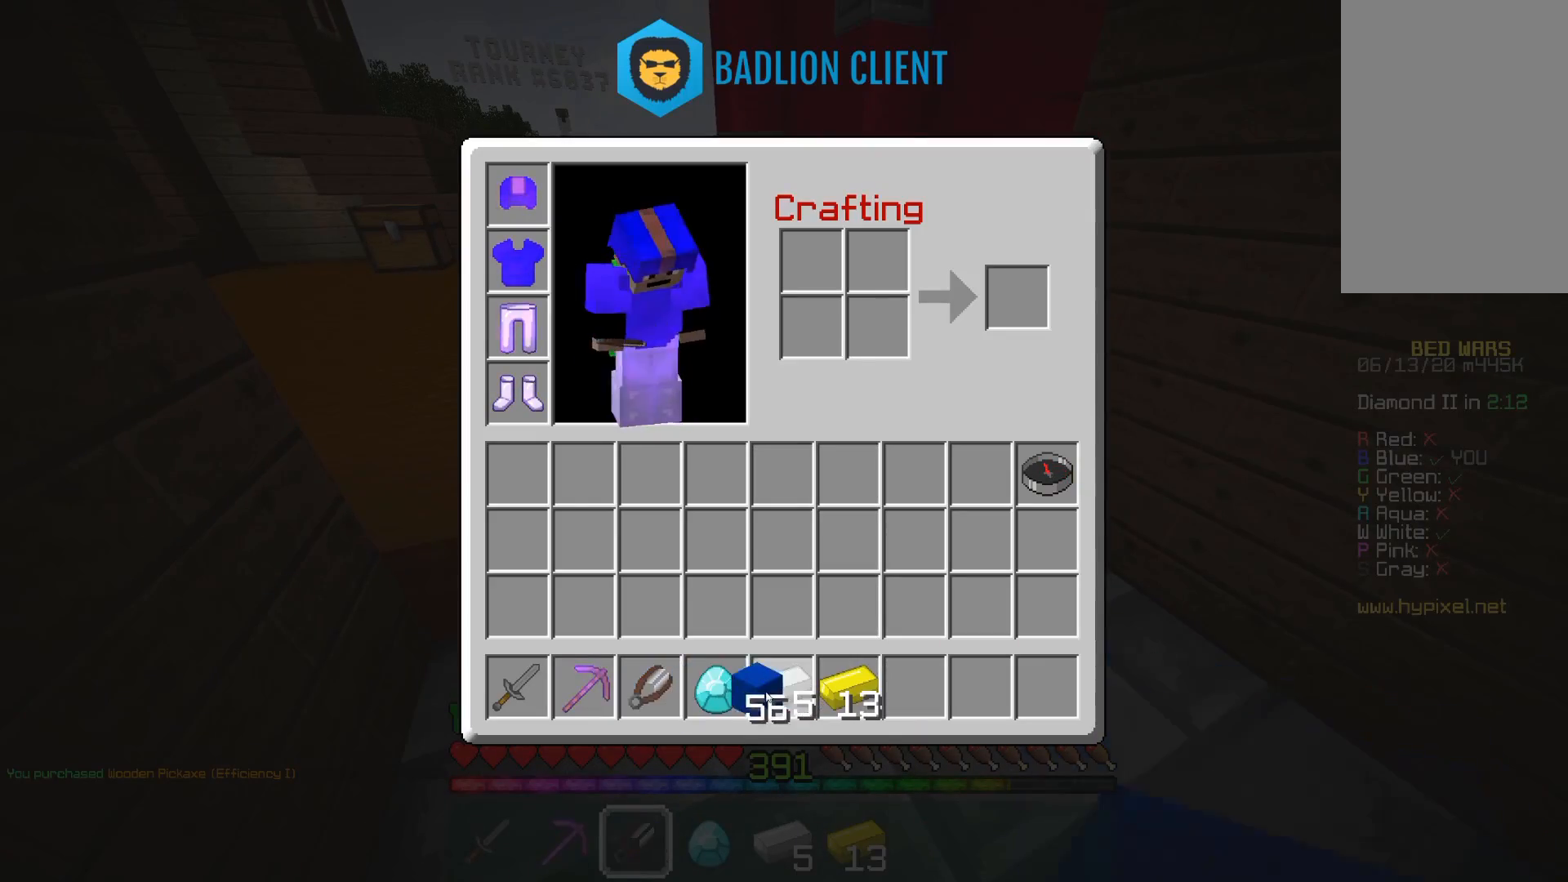
{"keys": [], "mouse": [], "events": []}
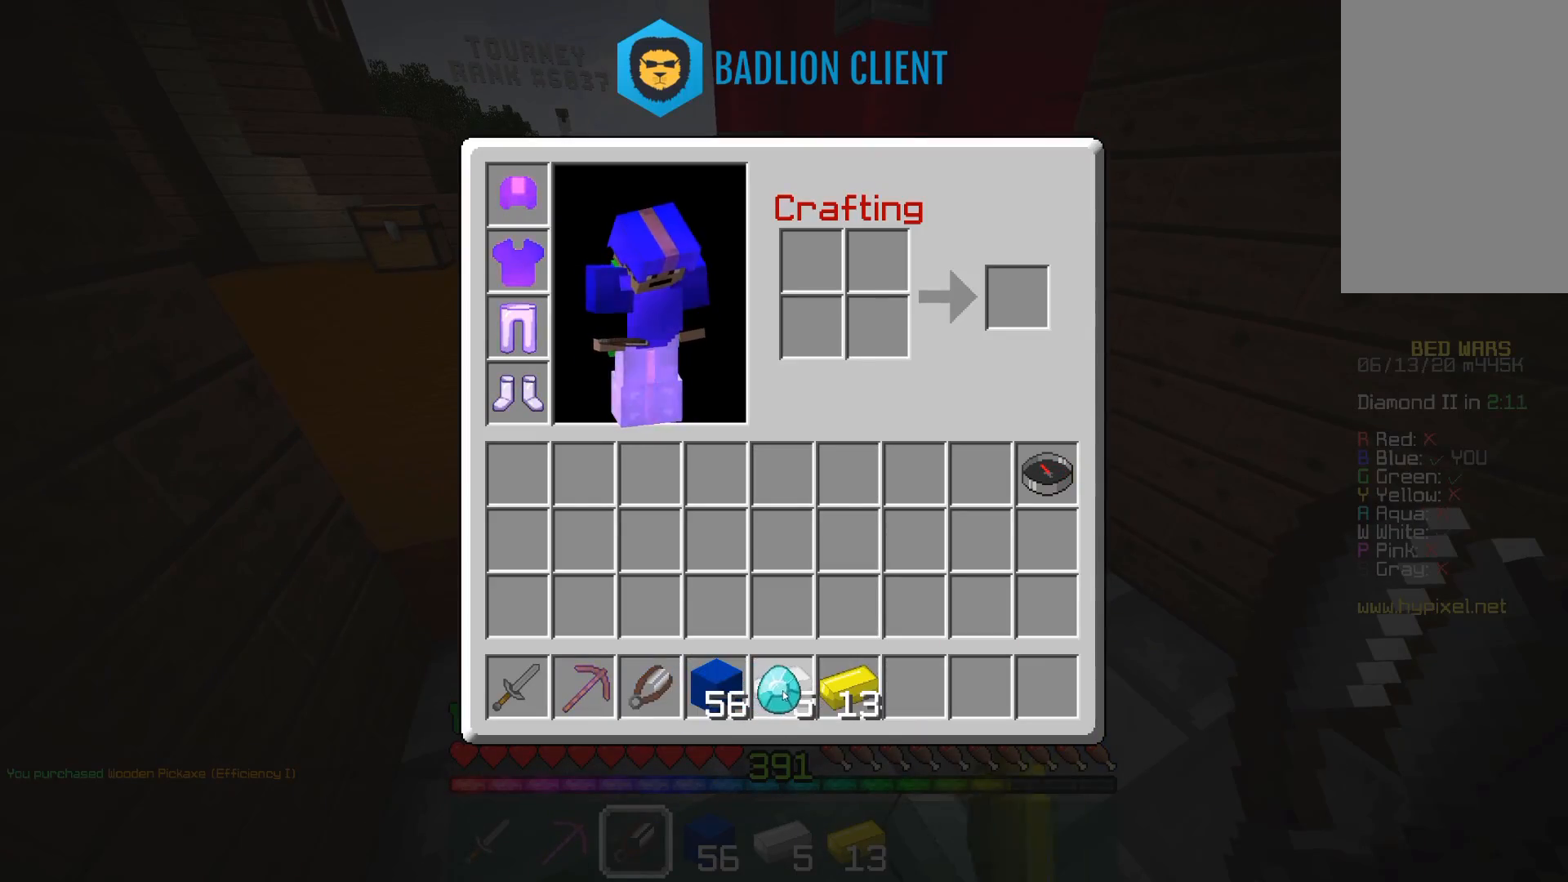
{"keys": [], "mouse": [], "events": []}
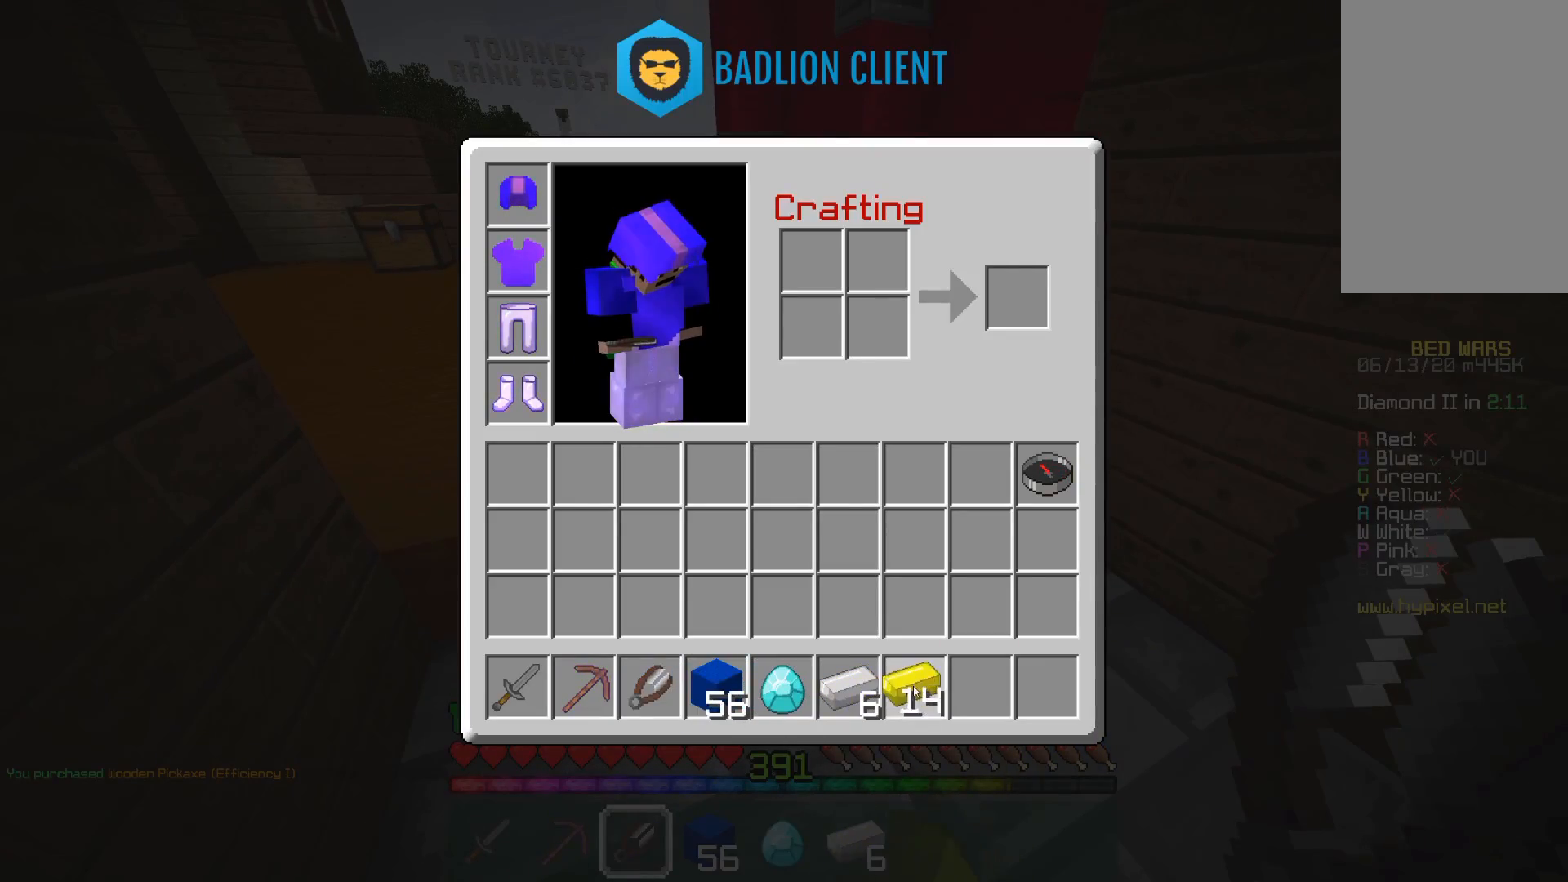
{"keys": [], "mouse": [], "events": []}
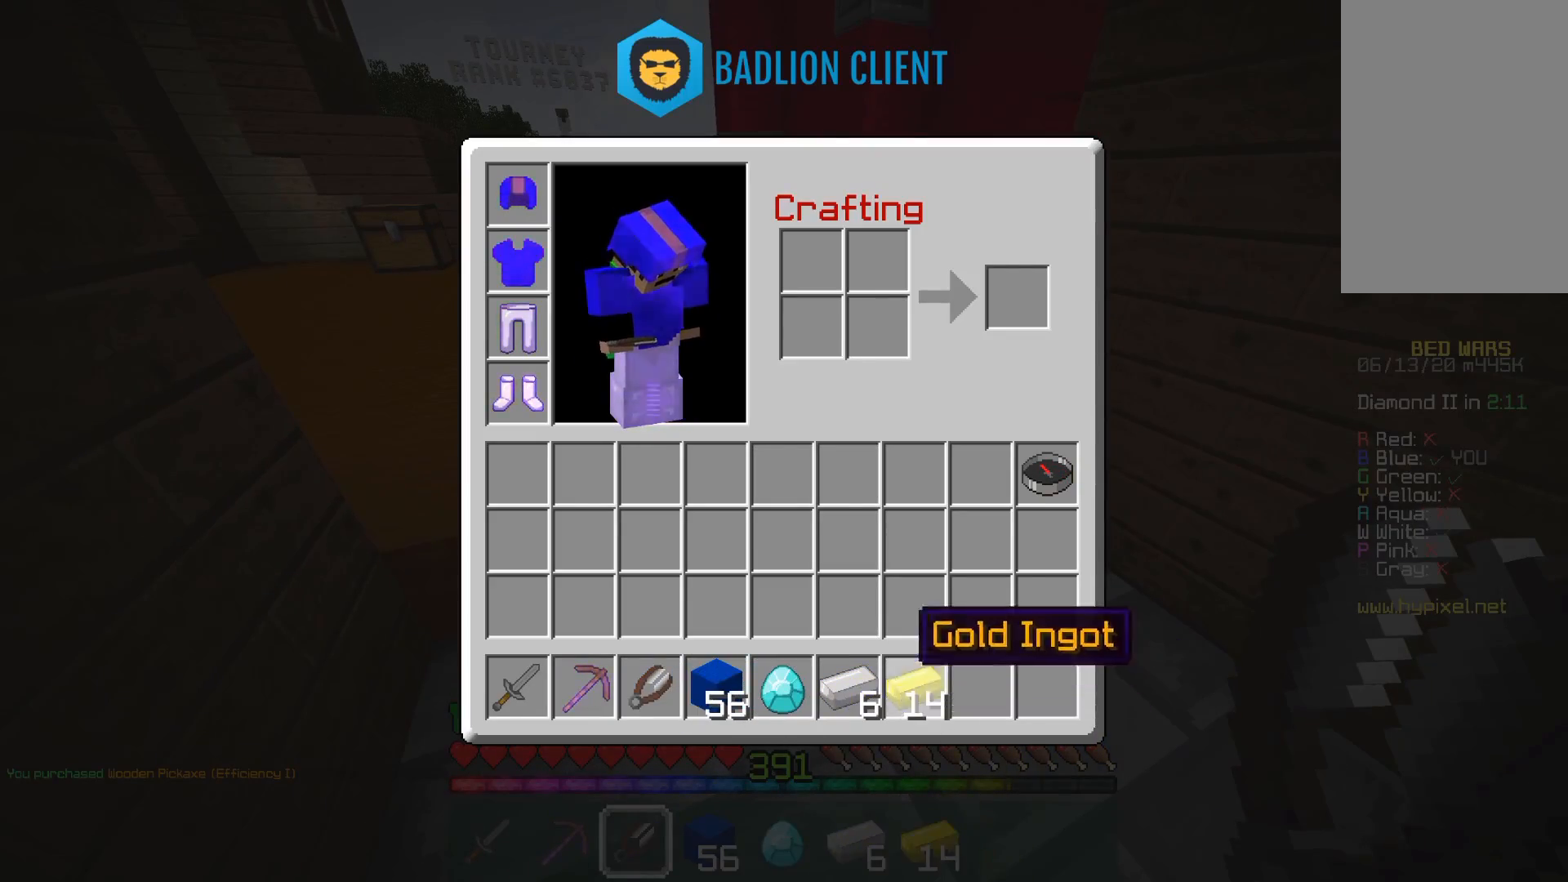
{"keys": ["w"], "mouse": [], "events": [[167, "w", "down"]]}
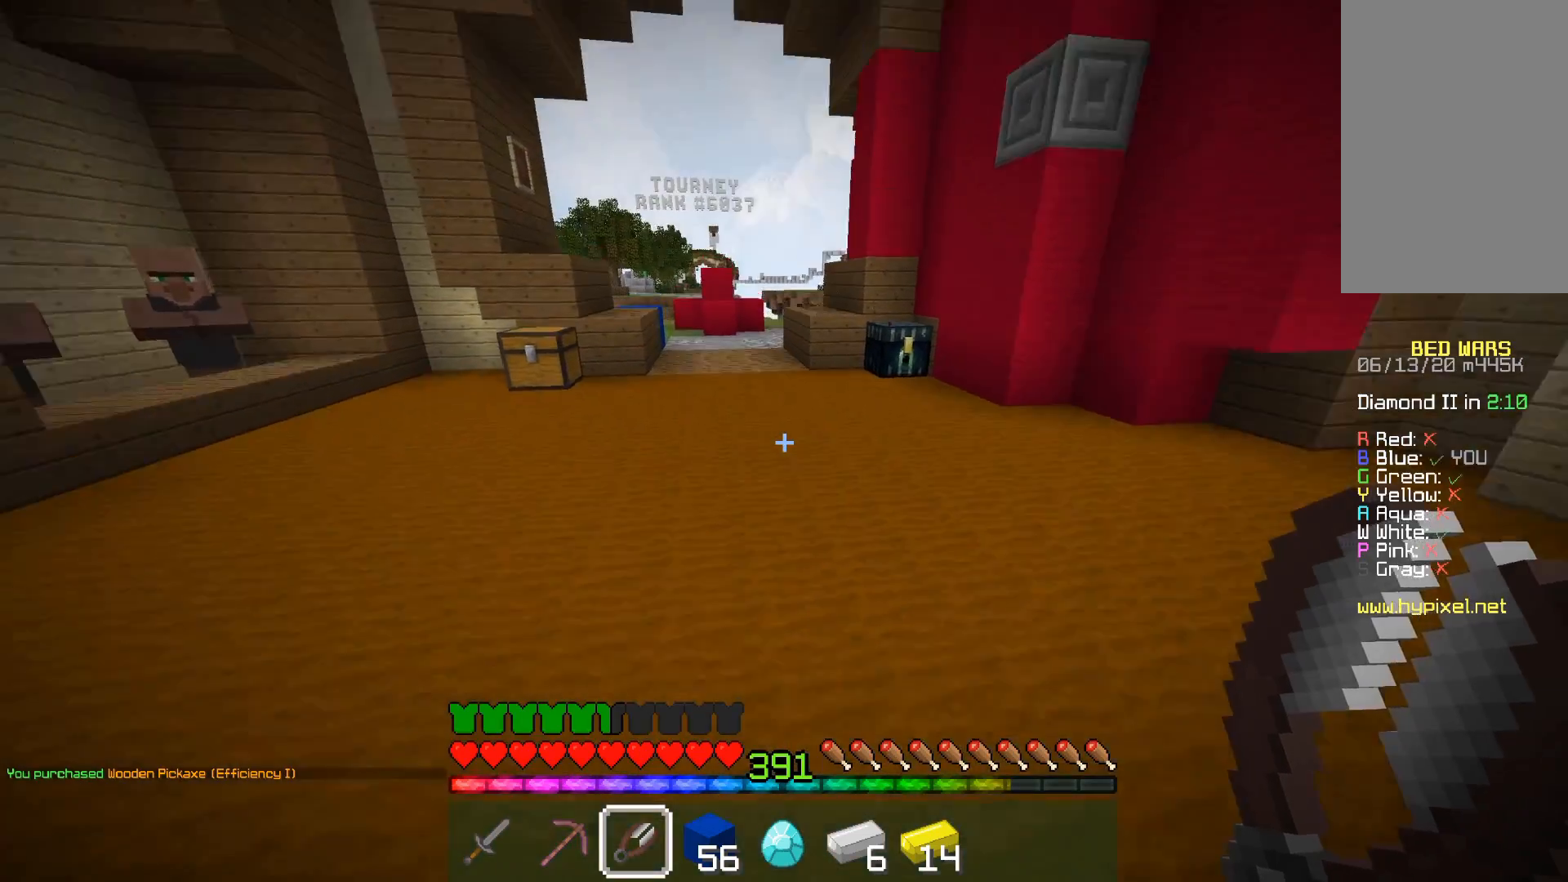
{"keys": ["a", "space", "w"], "mouse": [], "events": [[217, "a", "down"], [217, "space", "down"]]}
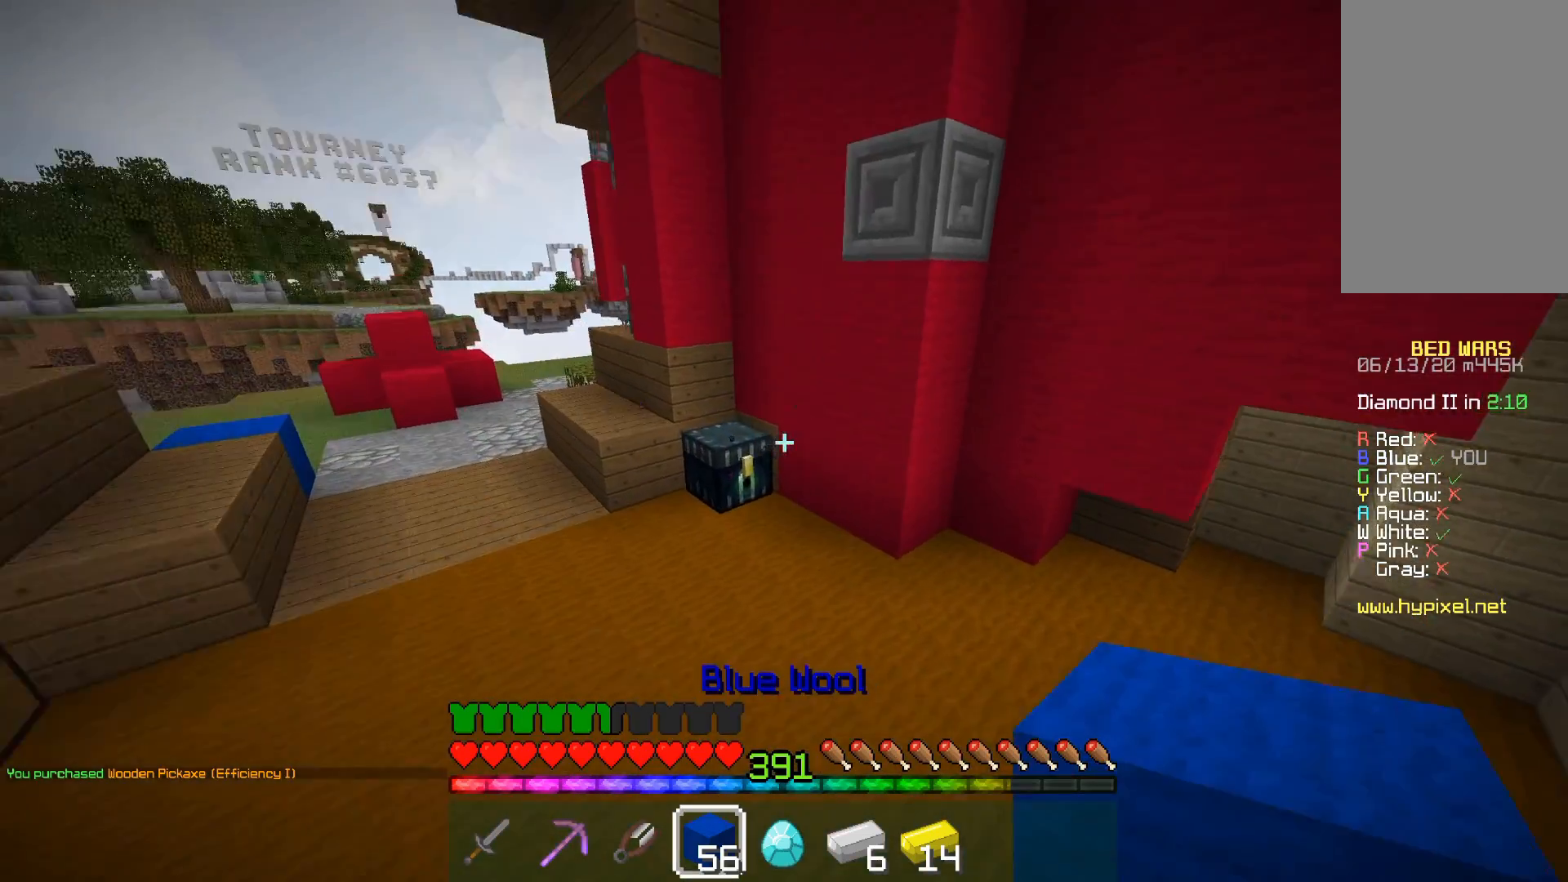
{"keys": ["w"], "mouse": ["right"], "events": [[33, "space", "up"], [283, "a", "up"], [417, "mouse_right", "down"]]}
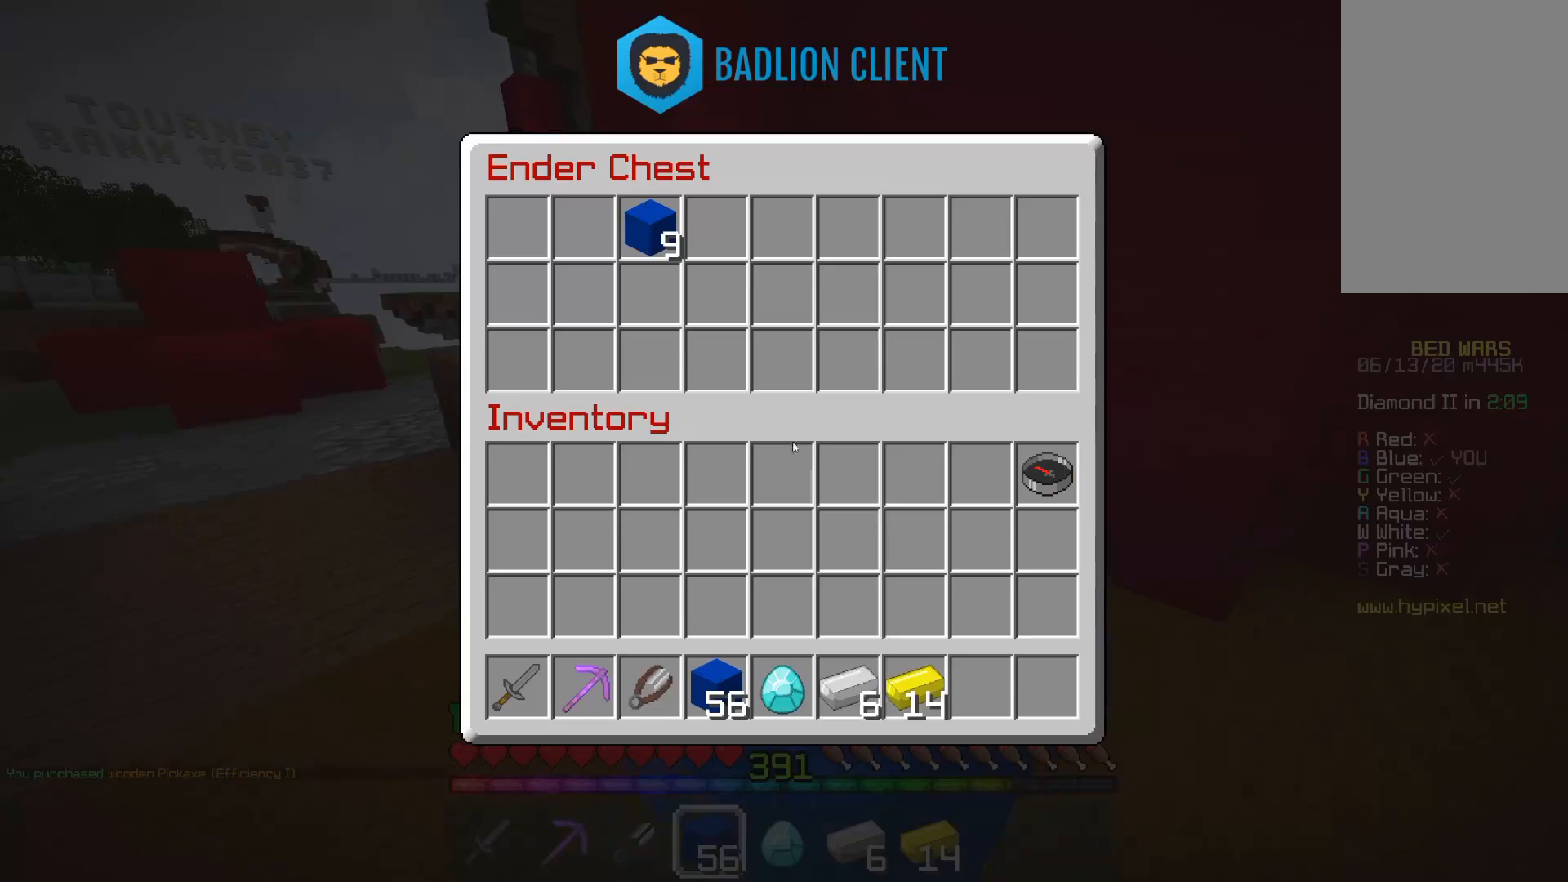
{"keys": [], "mouse": [], "events": [[17, "mouse_right", "up"], [33, "w", "up"]]}
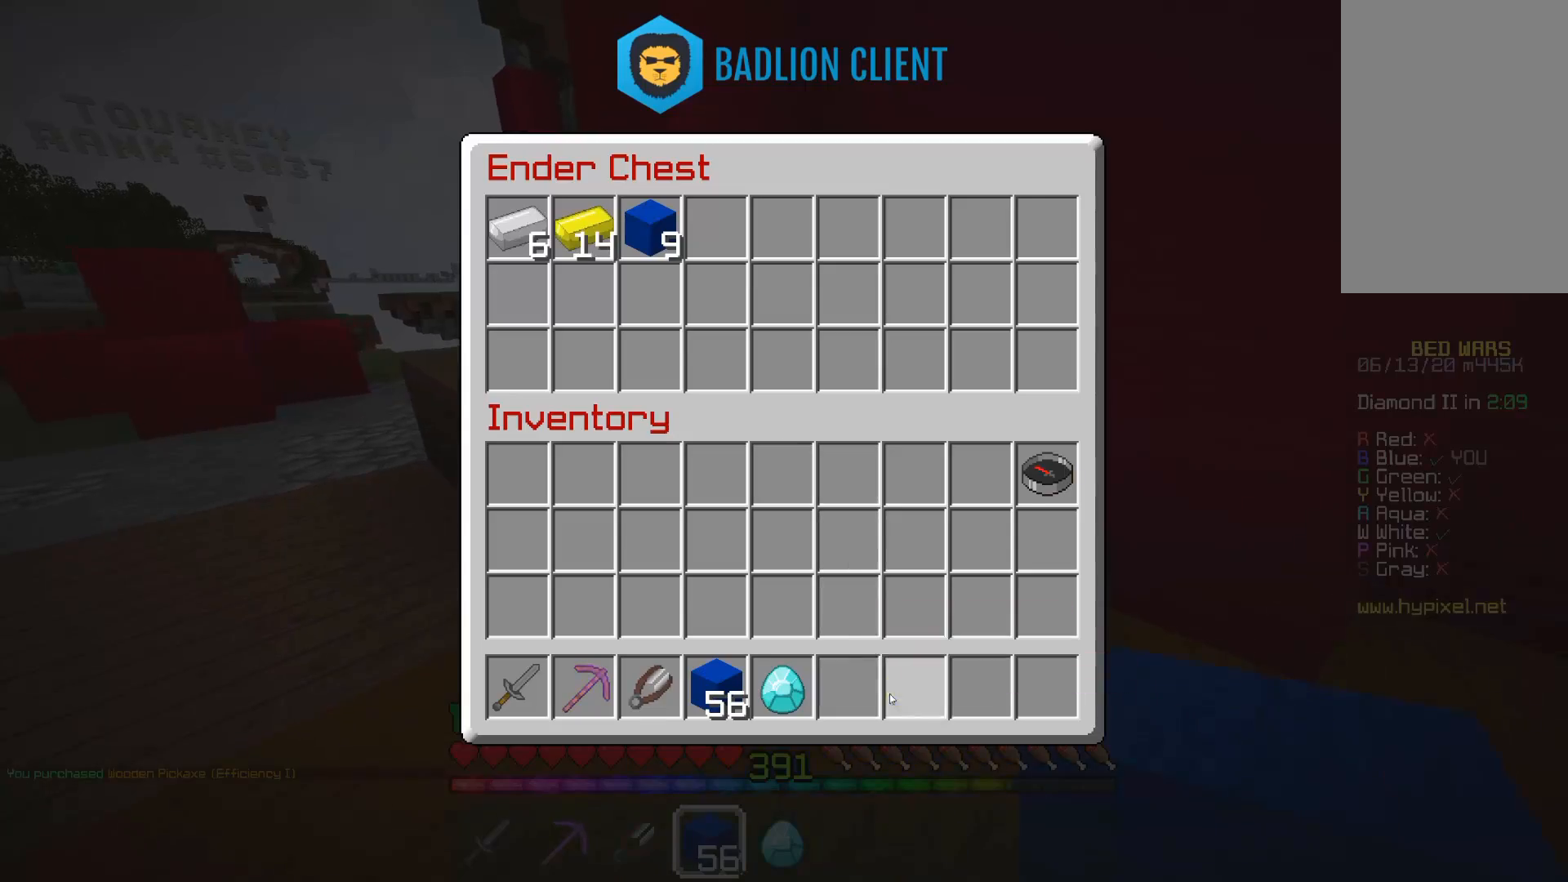
{"keys": [], "mouse": [], "events": []}
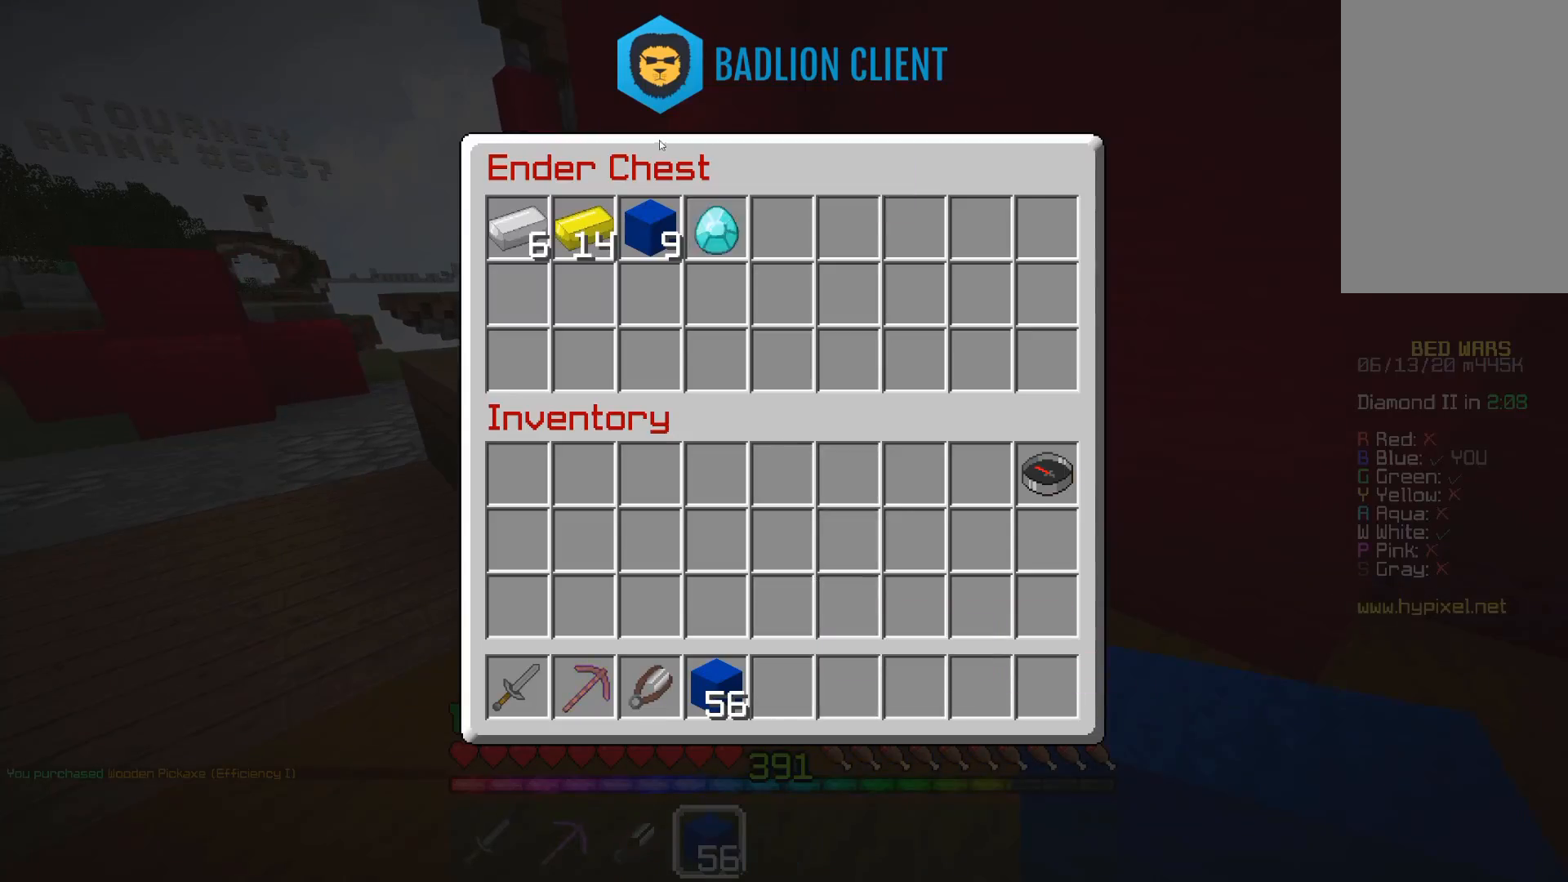
{"keys": [], "mouse": [], "events": []}
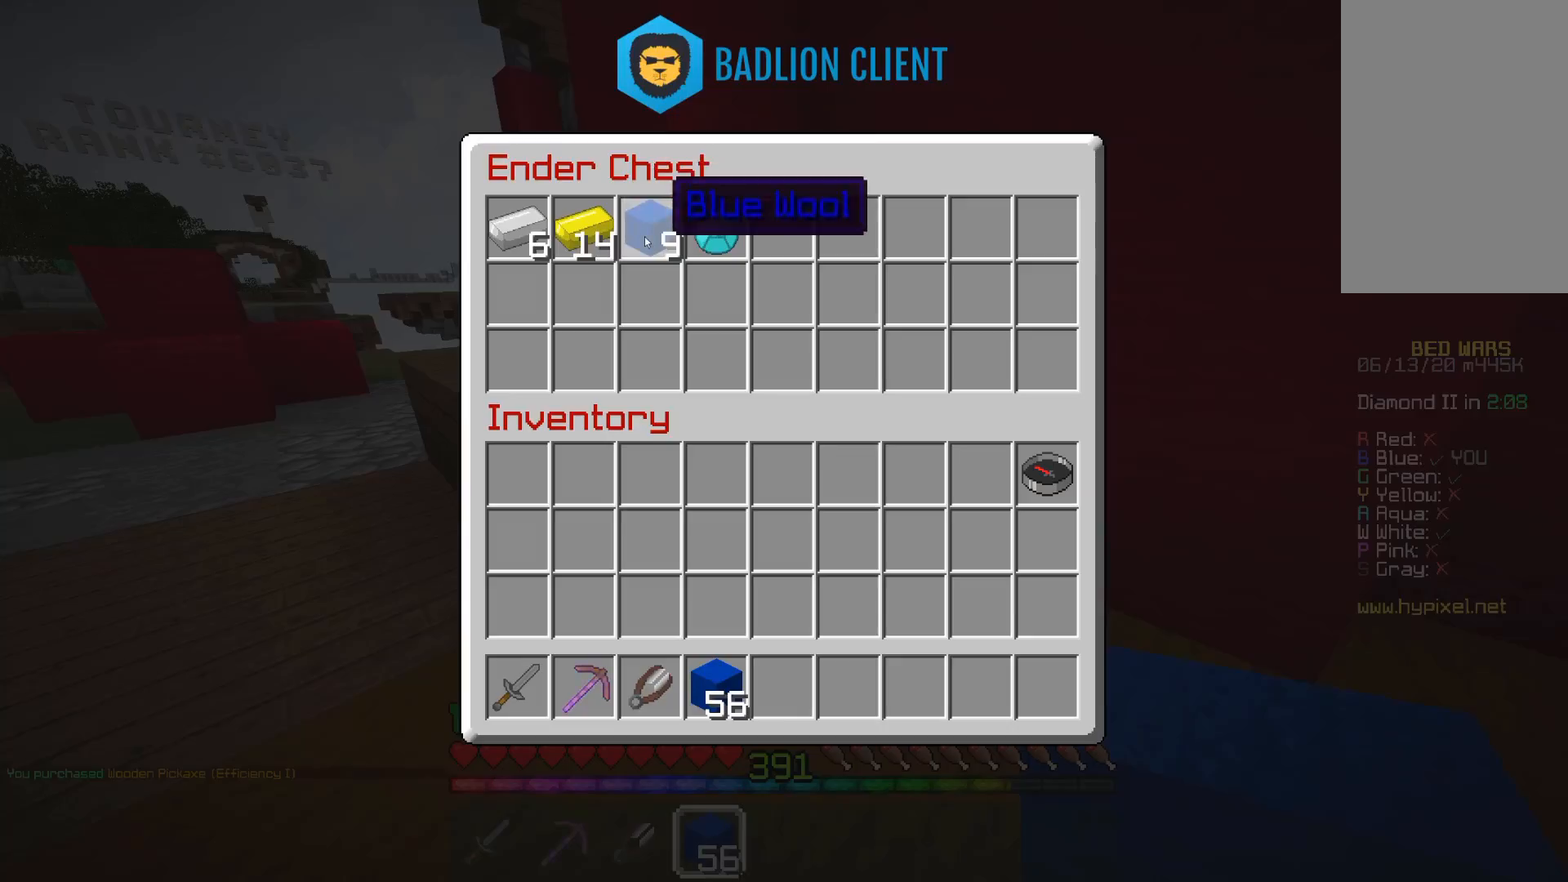
{"keys": [], "mouse": [], "events": []}
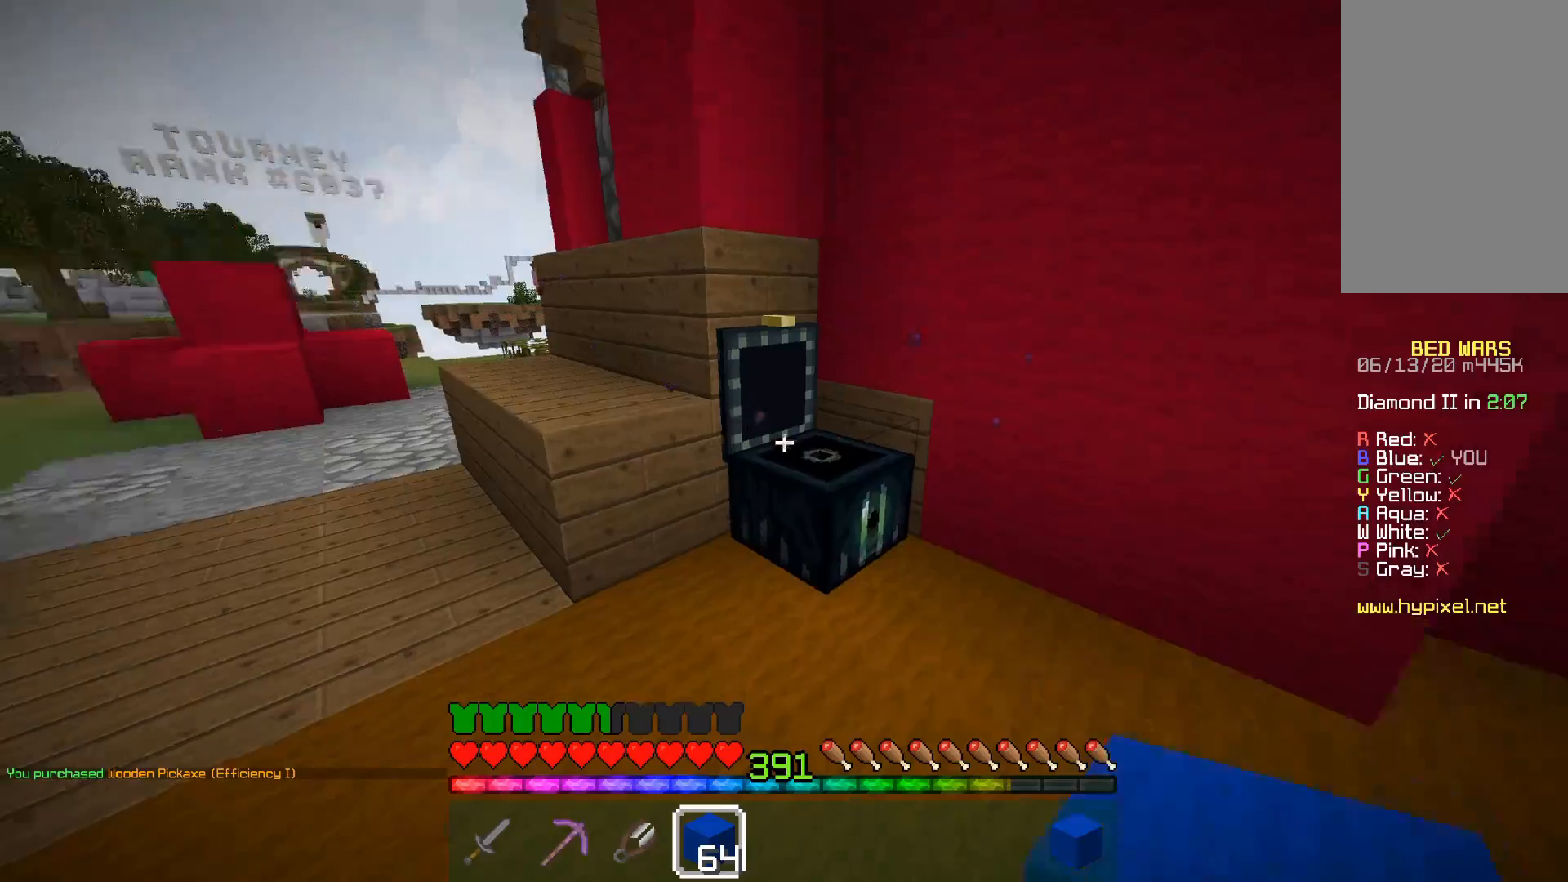
{"keys": ["a", "space", "w"], "mouse": [], "events": [[67, "a", "down"], [67, "w", "down"], [367, "space", "down"]]}
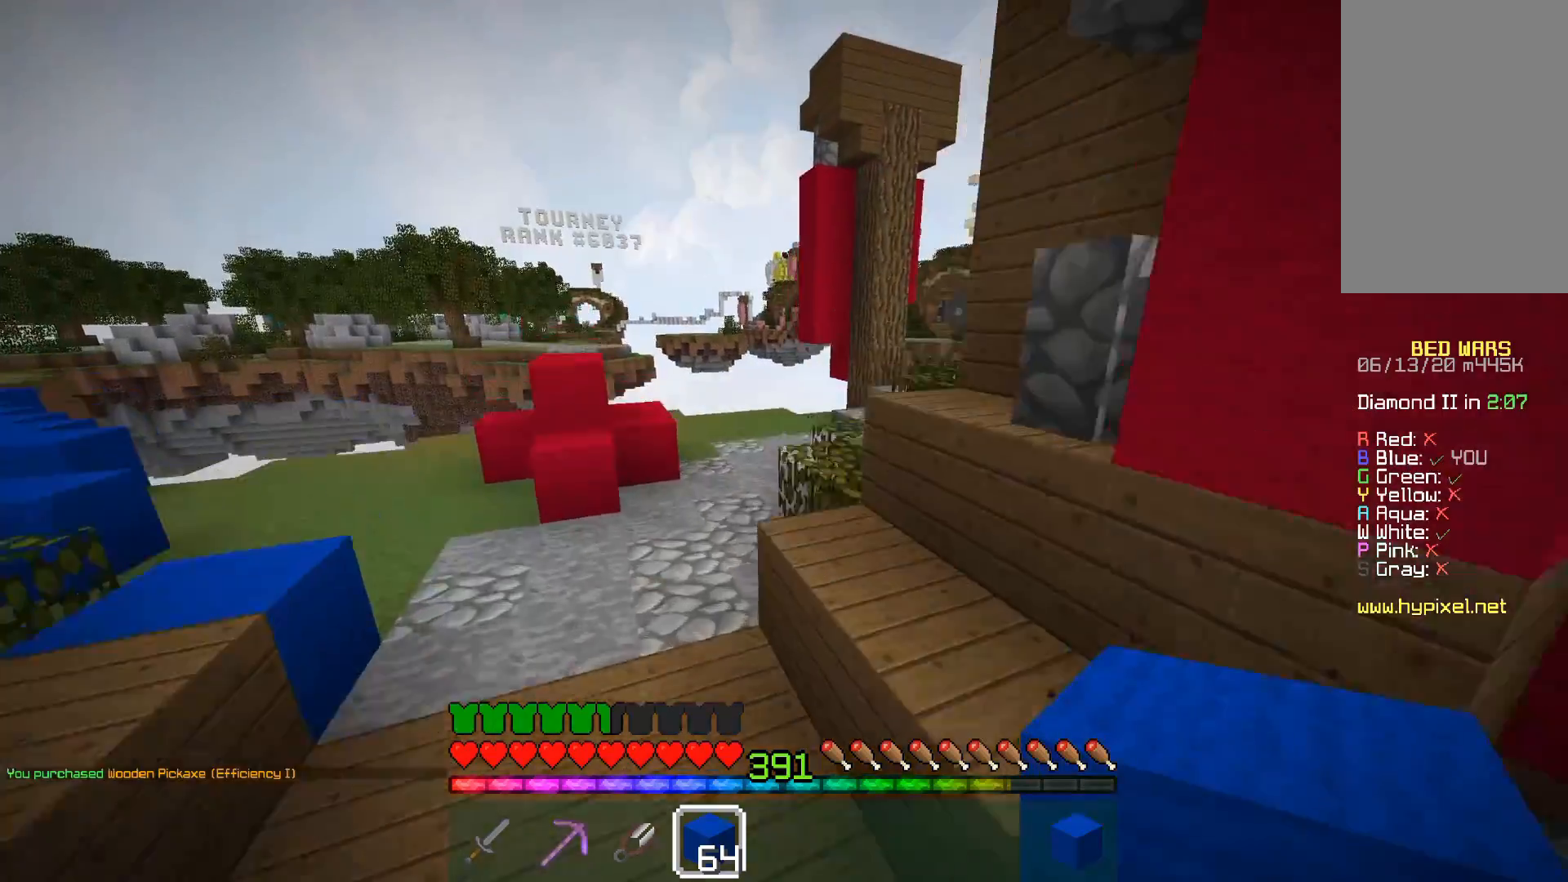
{"keys": ["a", "space", "w"], "mouse": [], "events": [[183, "space", "up"], [467, "space", "down"]]}
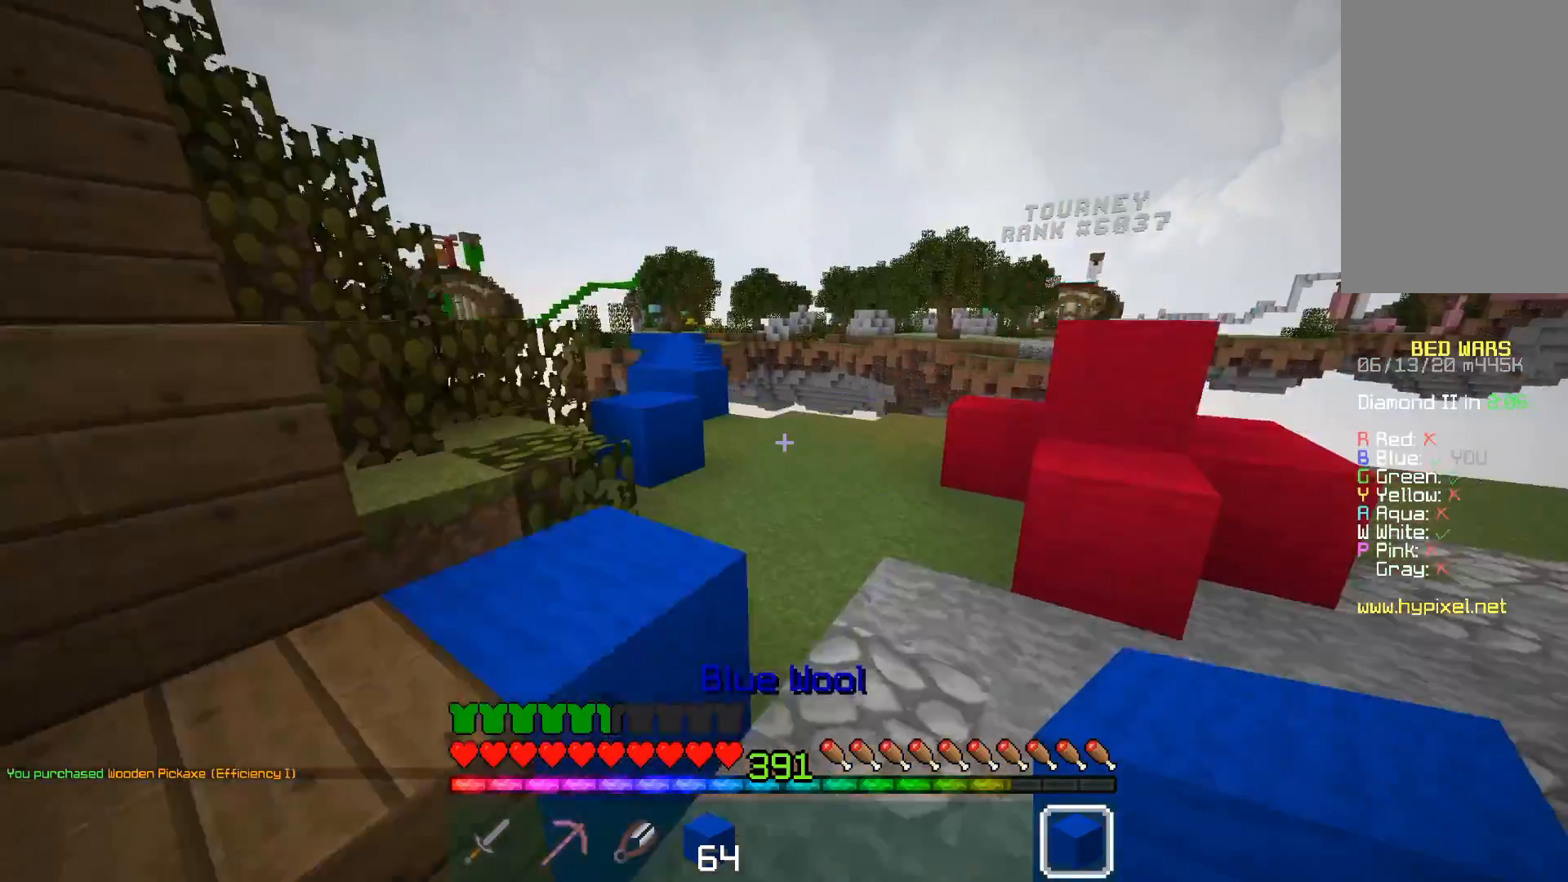
{"keys": ["space", "w"], "mouse": [], "events": [[217, "space", "up"], [233, "a", "up"], [317, "mouse_right", "down"], [417, "space", "down"], [467, "mouse_right", "up"]]}
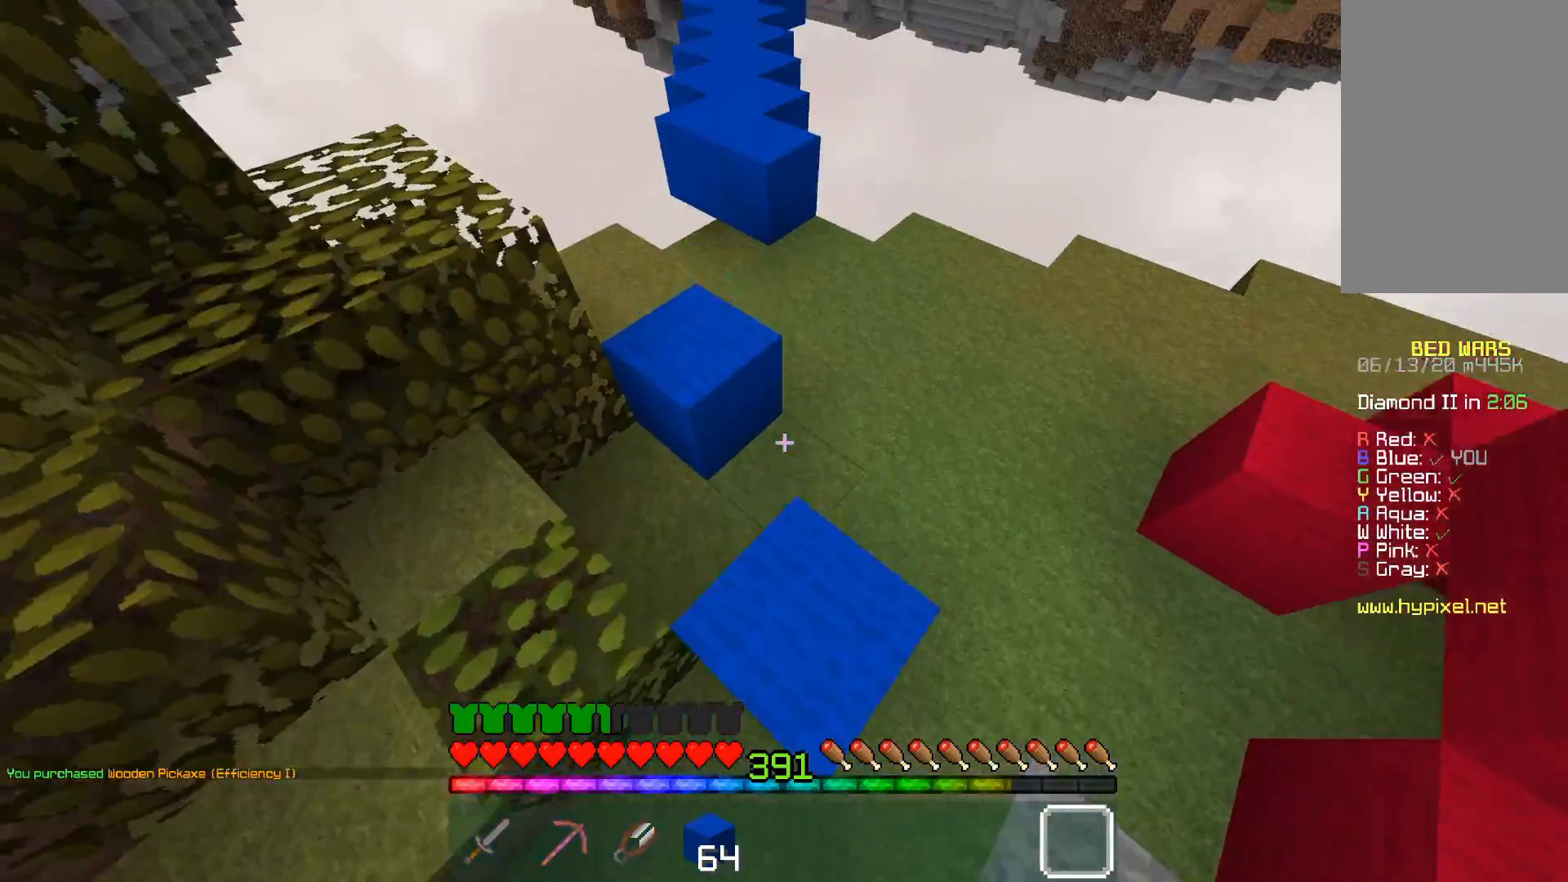
{"keys": ["space", "w"], "mouse": [], "events": [[17, "a", "down"], [150, "space", "up"], [317, "a", "up"], [467, "space", "down"]]}
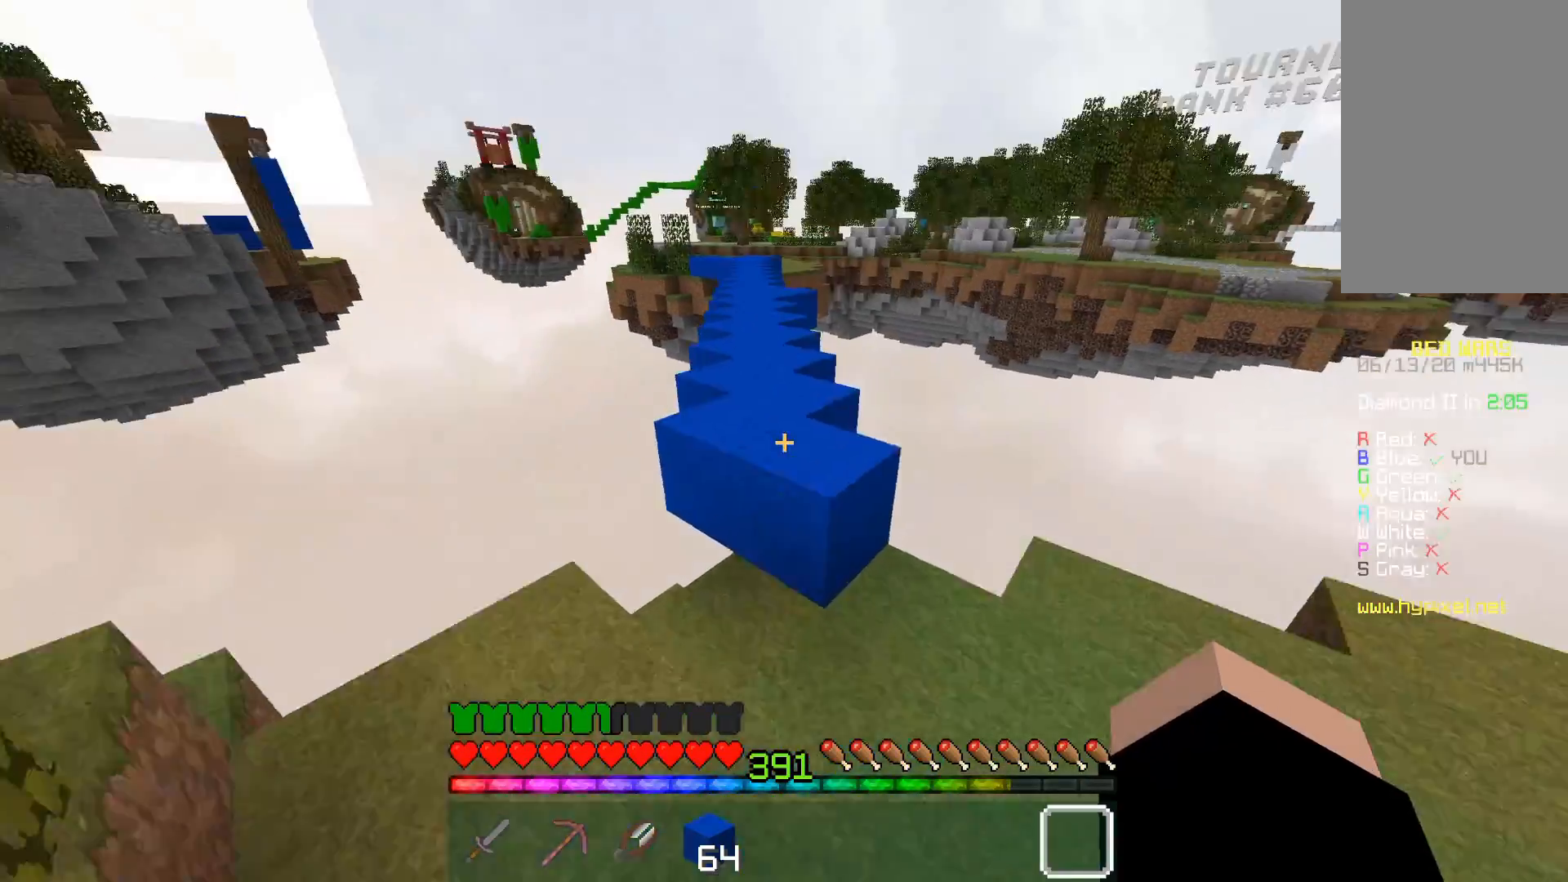
{"keys": ["space", "w"], "mouse": [], "events": []}
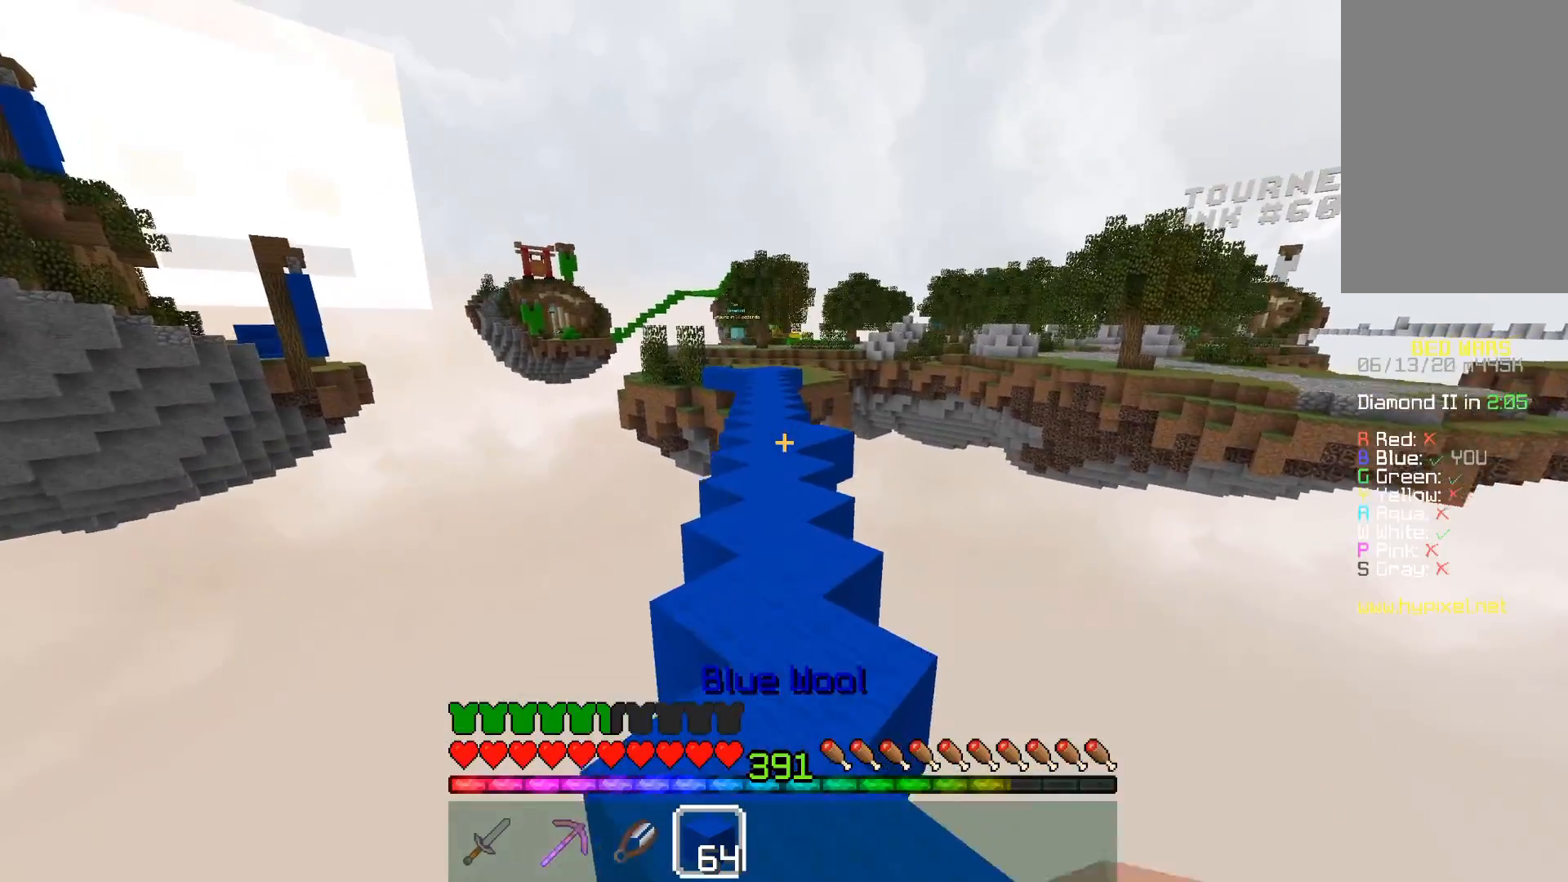
{"keys": ["space", "w"], "mouse": [], "events": []}
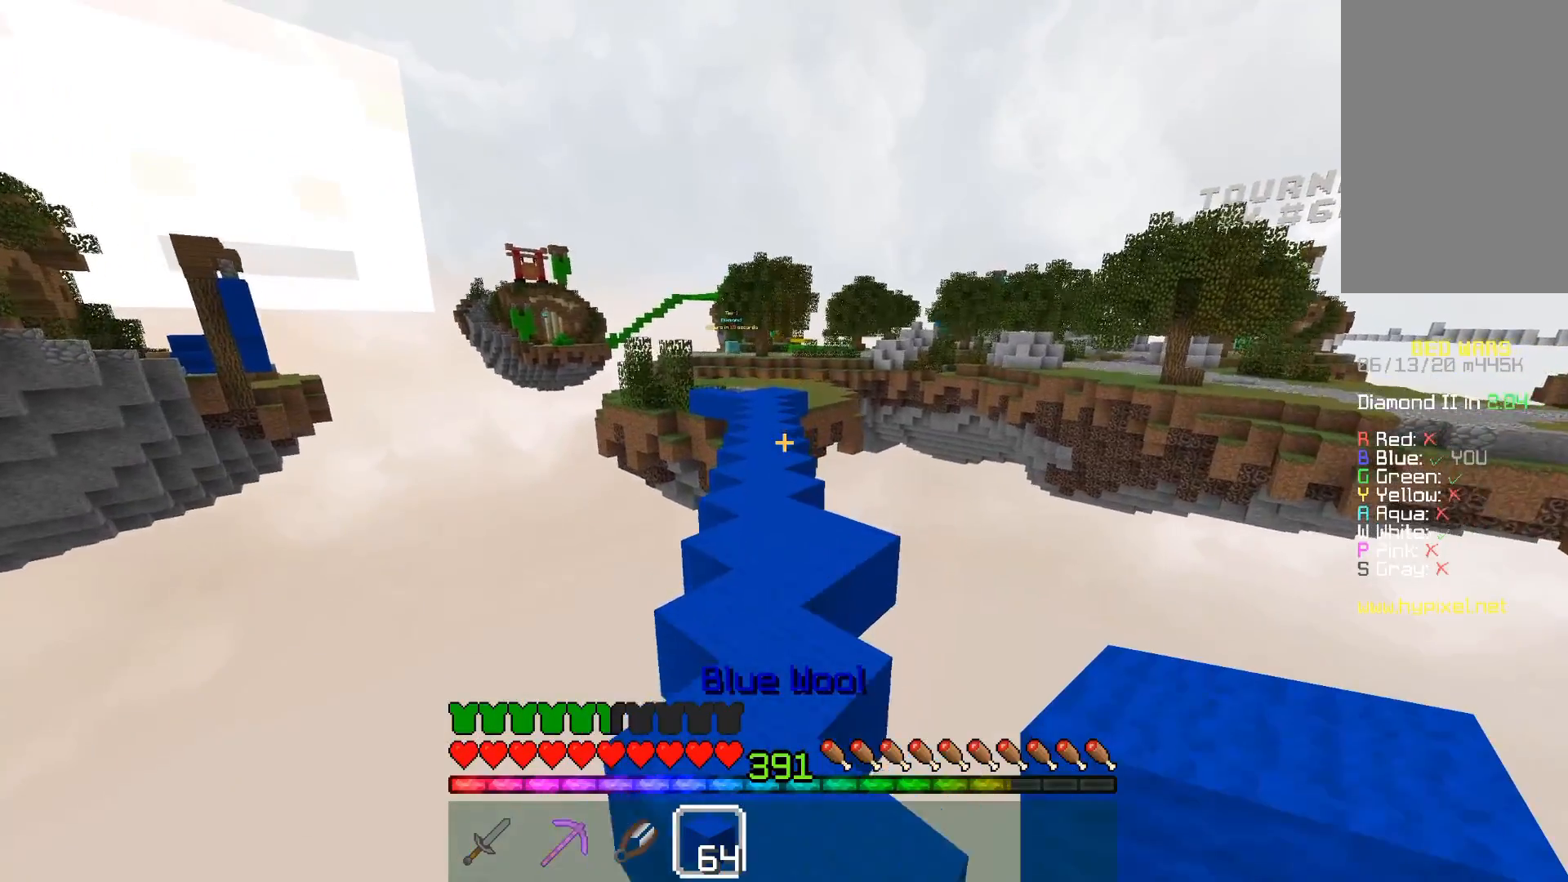
{"keys": ["space", "w"], "mouse": [], "events": []}
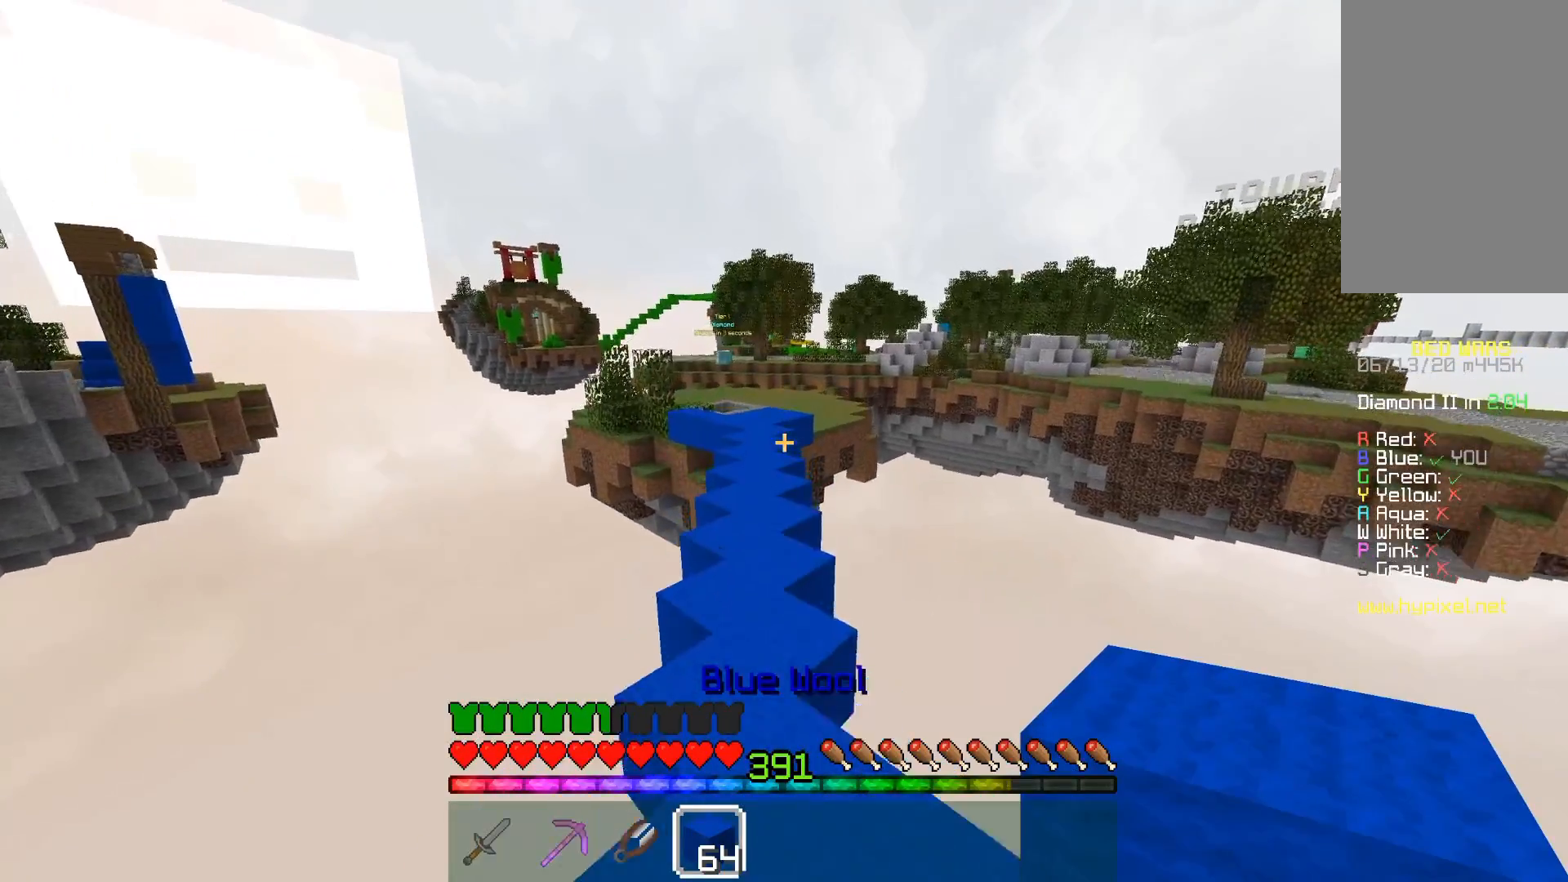
{"keys": ["space", "w"], "mouse": [], "events": []}
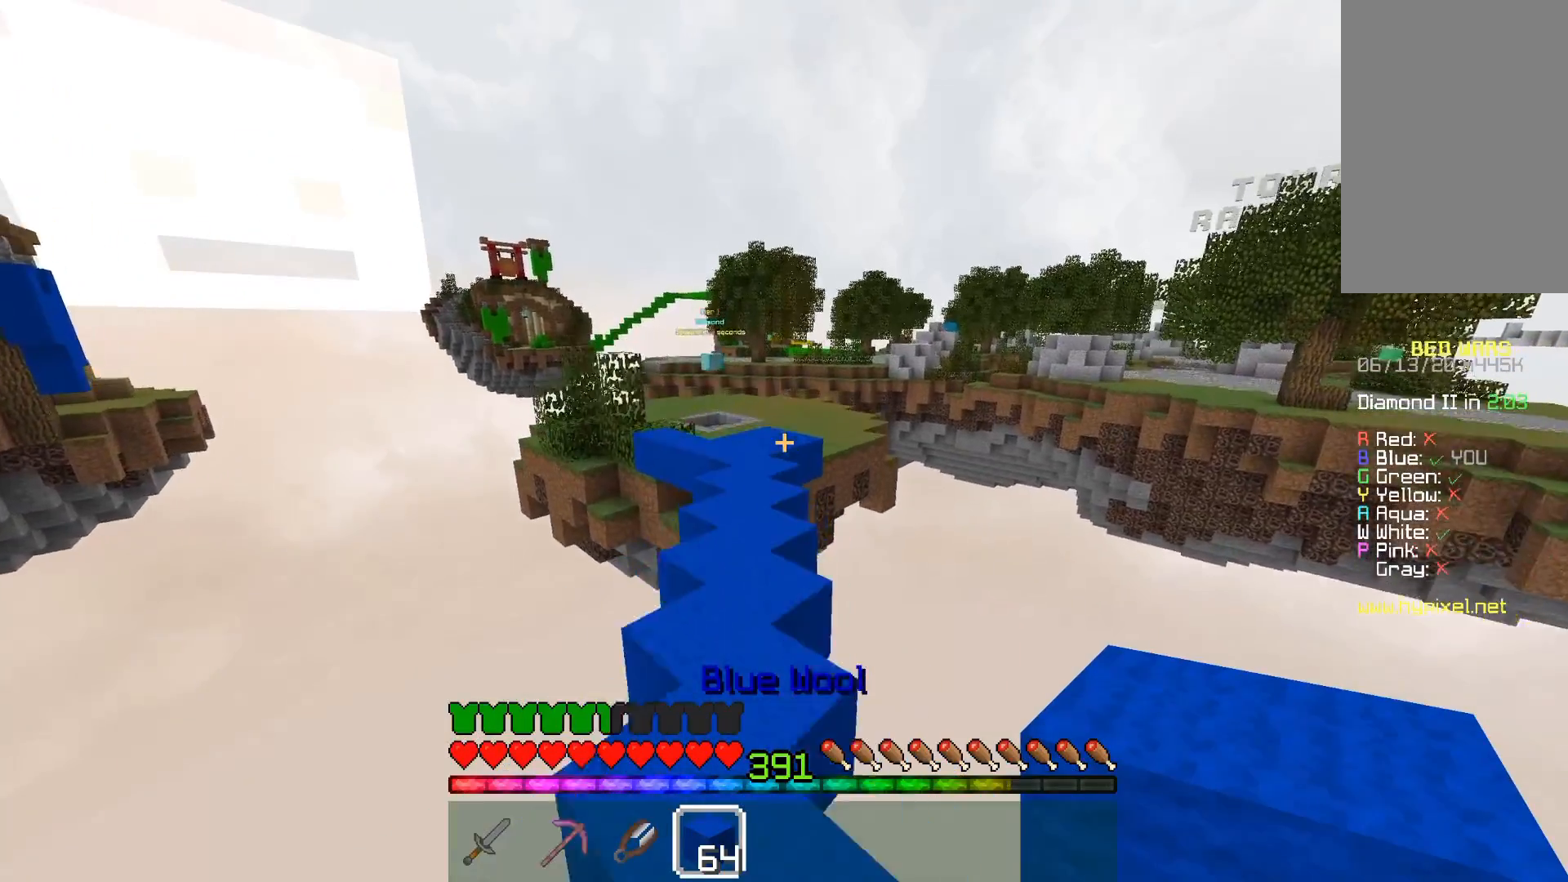
{"keys": ["s"], "mouse": ["right"], "events": [[17, "a", "down"], [167, "a", "up"], [167, "s", "down"], [167, "space", "up"], [167, "w", "up"], [317, "mouse_right", "down"]]}
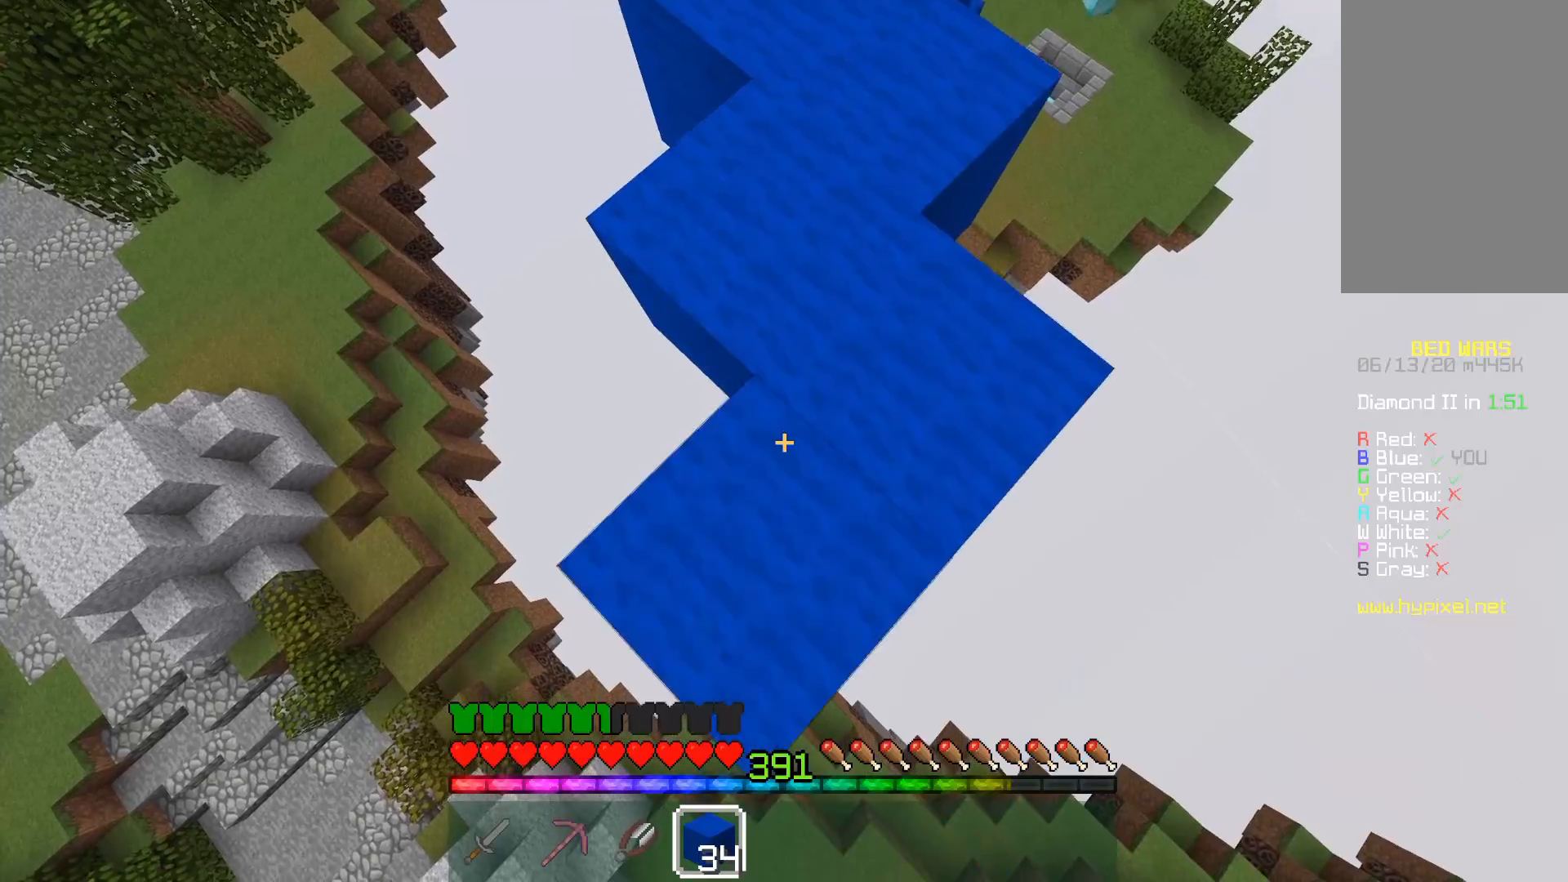
{"keys": ["s"], "mouse": [], "events": [[117, "mouse_right", "up"]]}